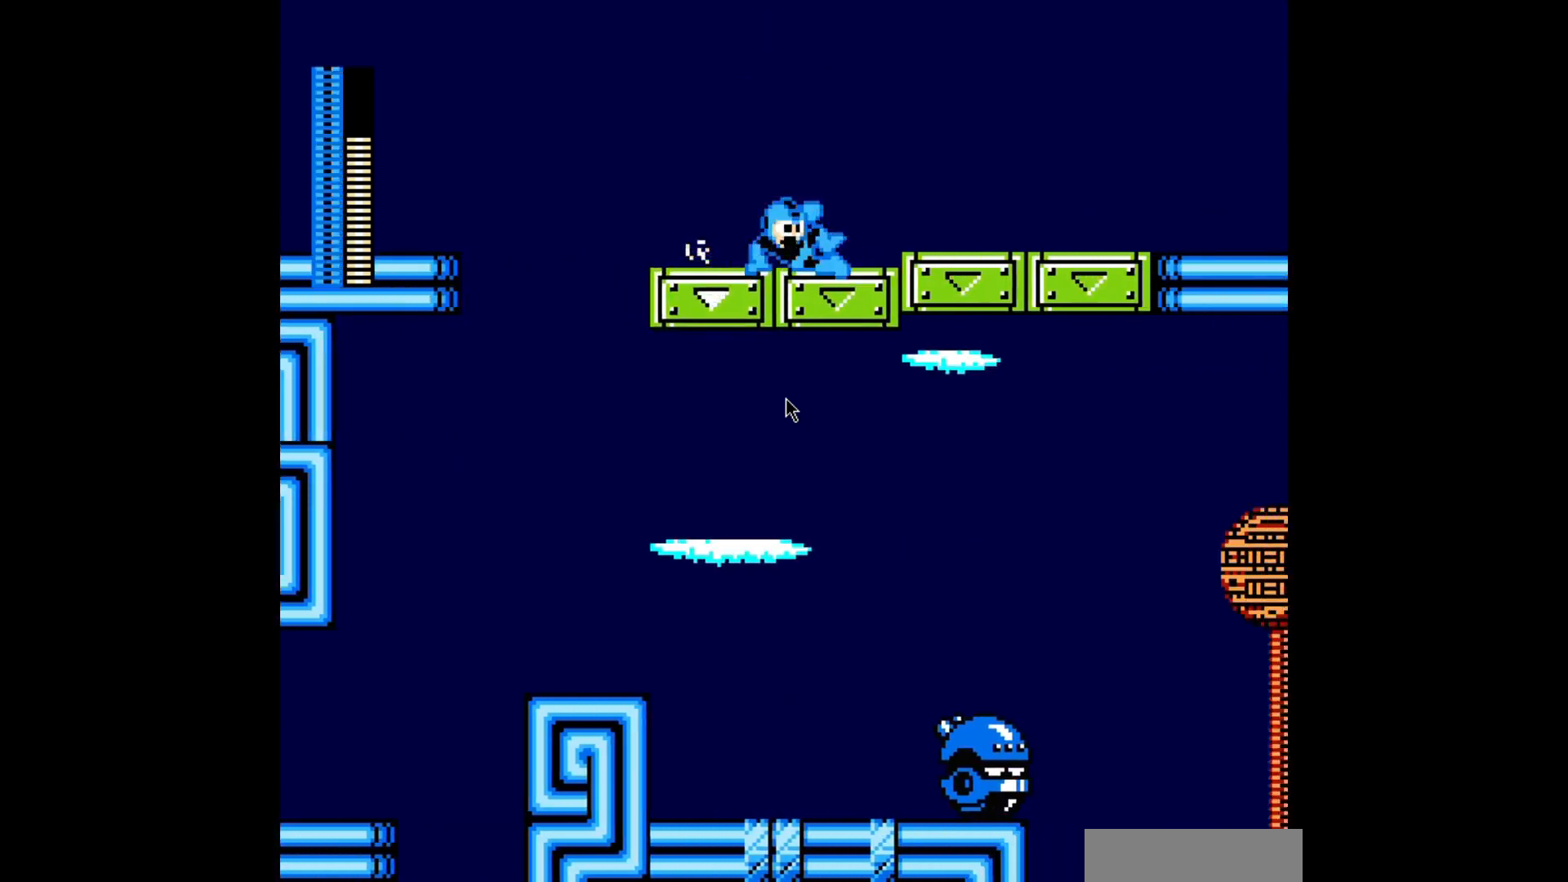
Gameplay with a controller; each line is a JSON object with the inputs held at the frame after it (dt_ms = milliseconds from this image to that frame). "events" lists button and stick changes between this image and that frame as [ms after this image, input, new state], when the widget could be followed in between. Not read: L3 R3 Y.
{"dt_ms": 480, "buttons": ["A", "B", "DPAD_RIGHT"], "events": [[160, "C", "up"], [280, "C", "down"], [360, "B", "down"], [400, "C", "up"]]}
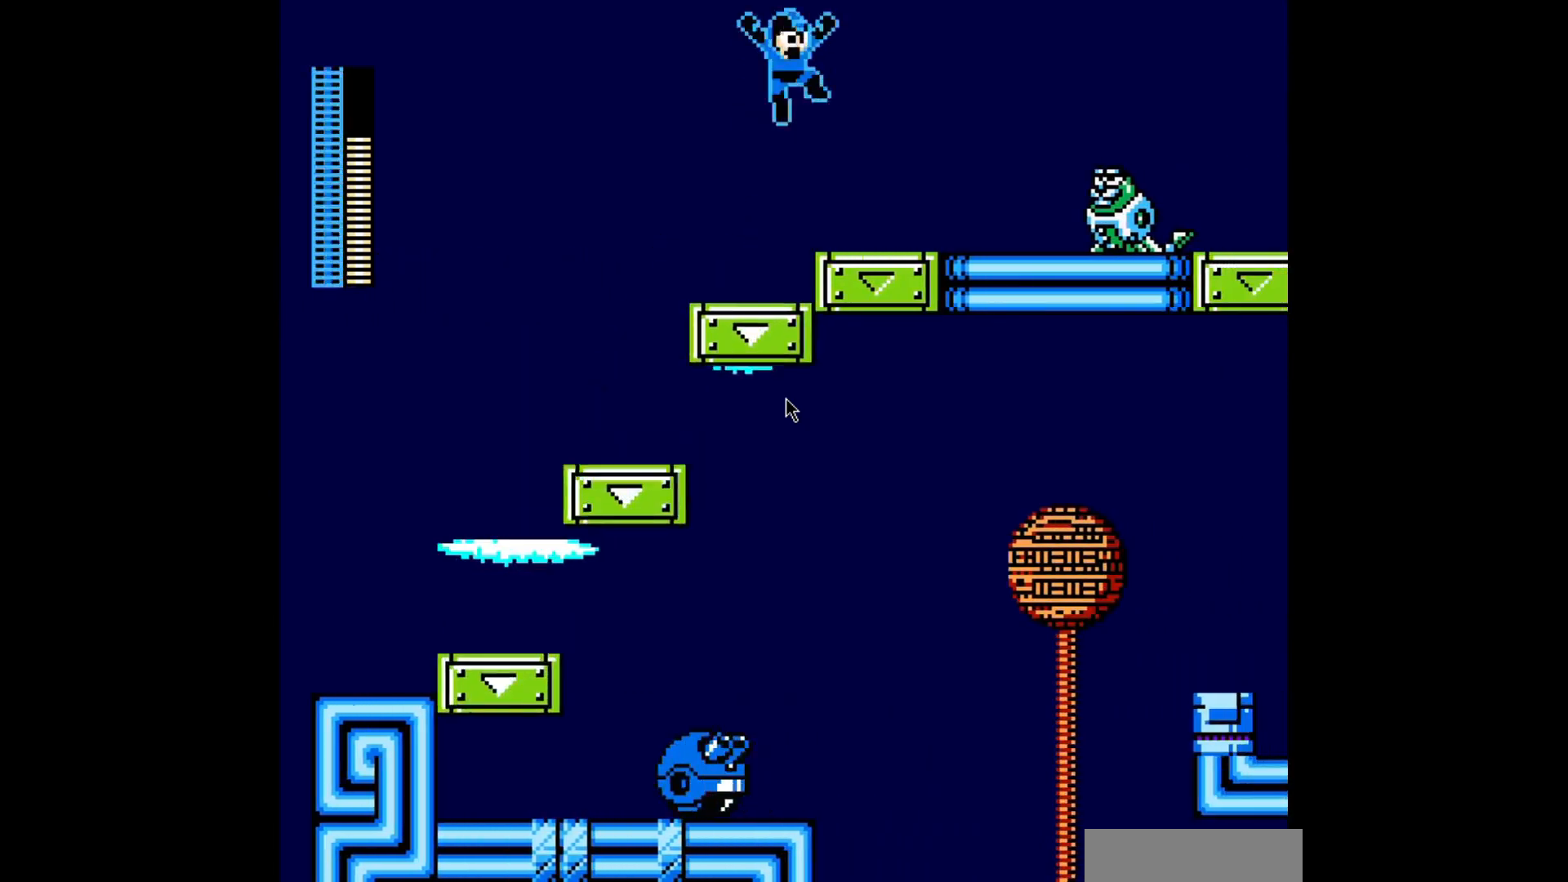
{"dt_ms": 520, "buttons": ["A", "DPAD_RIGHT"], "events": [[240, "B", "up"]]}
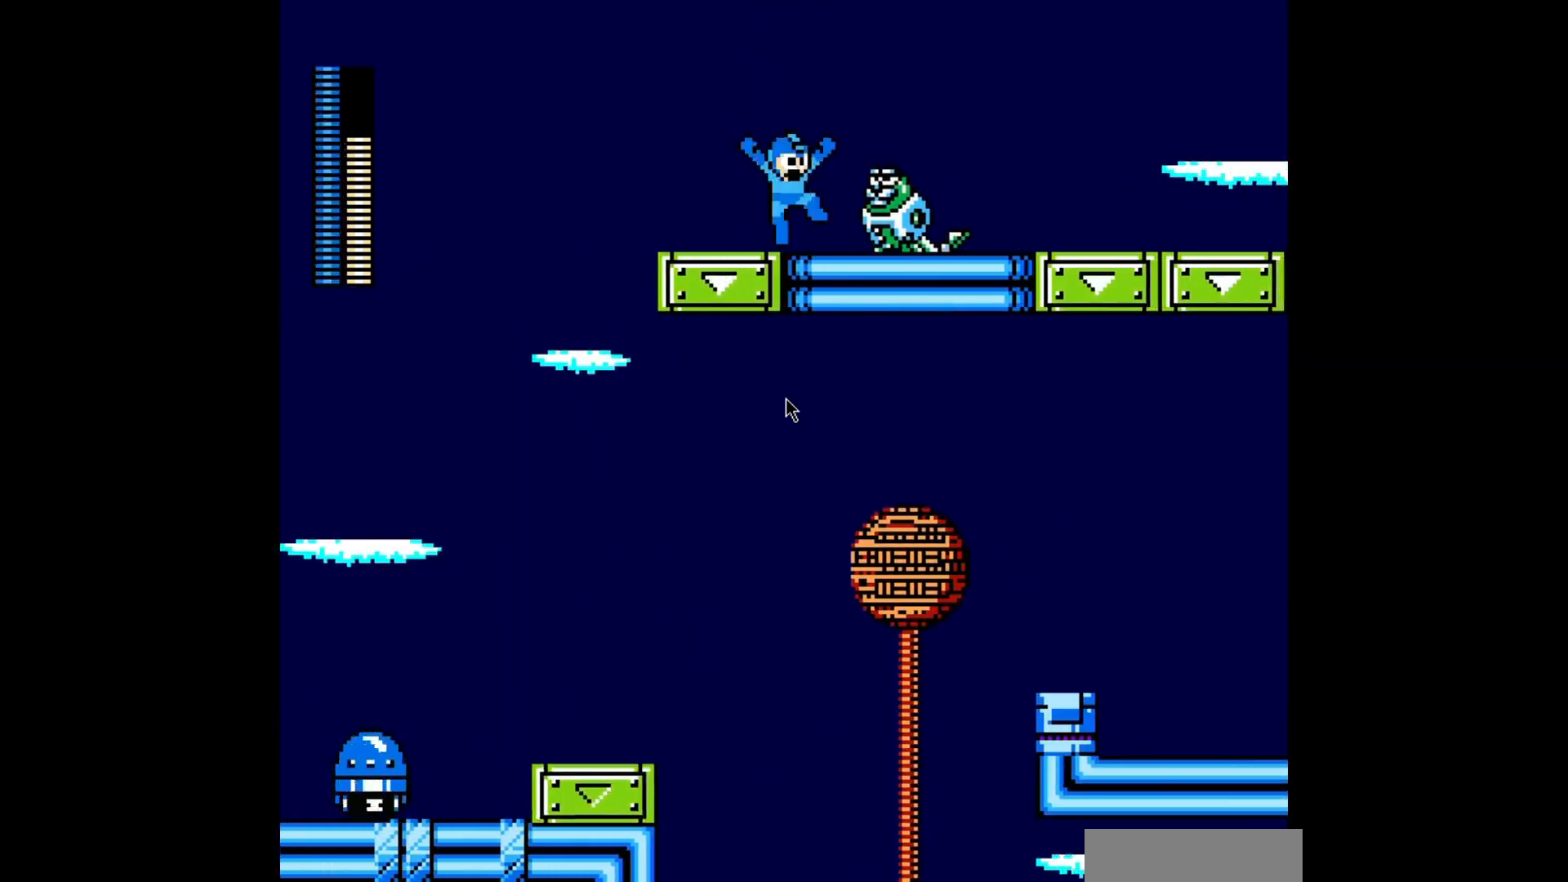
{"dt_ms": 480, "buttons": ["A", "DPAD_RIGHT"], "events": [[40, "A", "up"], [120, "A", "down"], [120, "DPAD_RIGHT", "up"], [240, "B", "down"], [320, "DPAD_RIGHT", "down"], [480, "B", "up"]]}
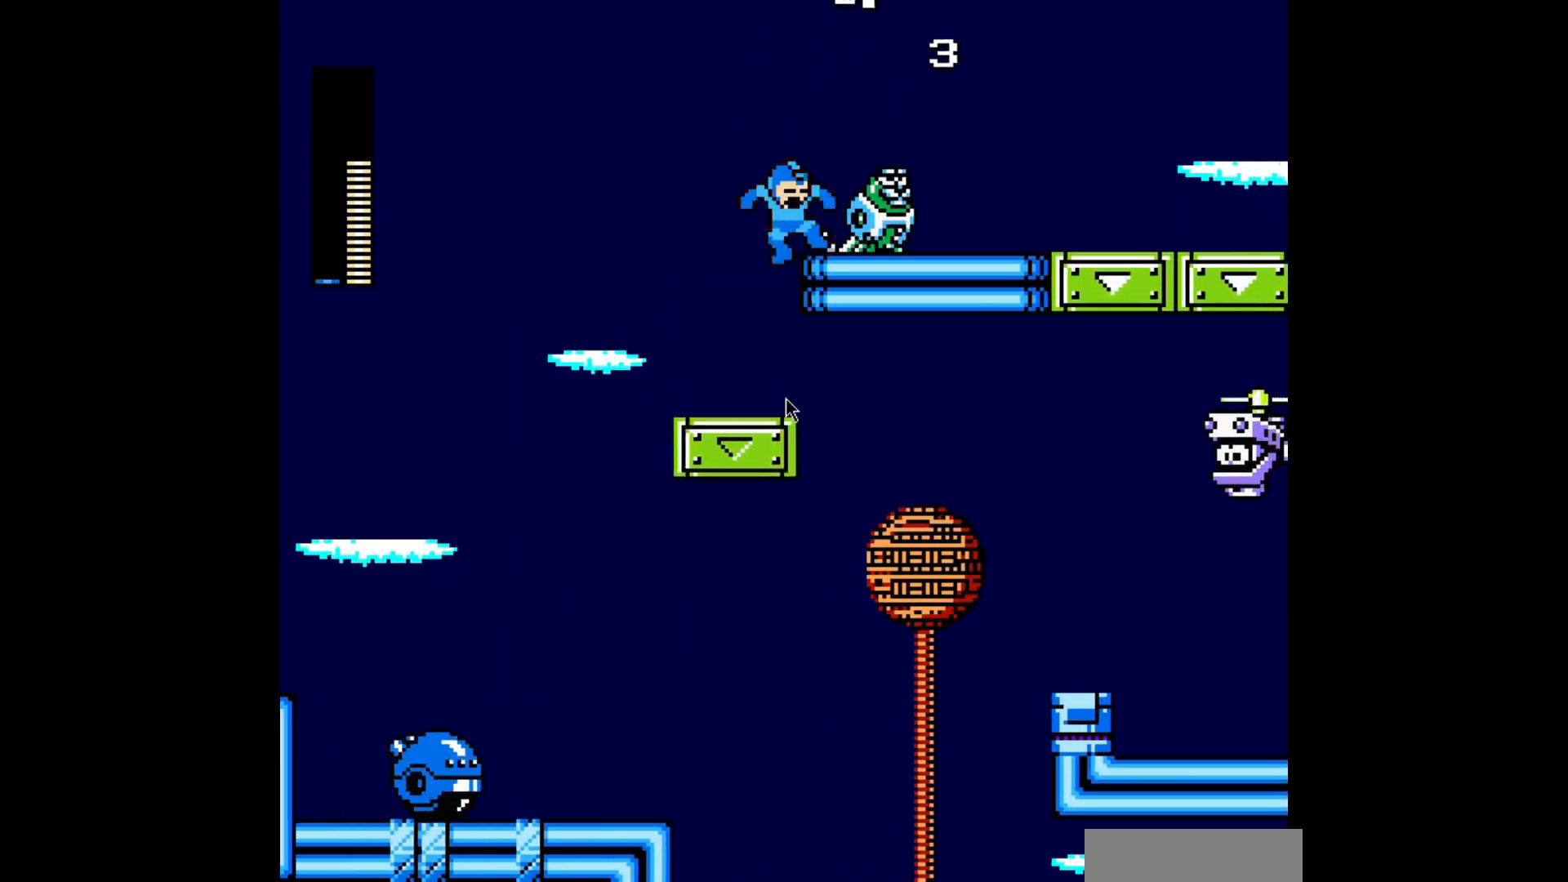
{"dt_ms": 520, "buttons": ["A", "B", "DPAD_LEFT"], "events": [[320, "DPAD_RIGHT", "up"], [360, "DPAD_LEFT", "down"], [440, "B", "down"]]}
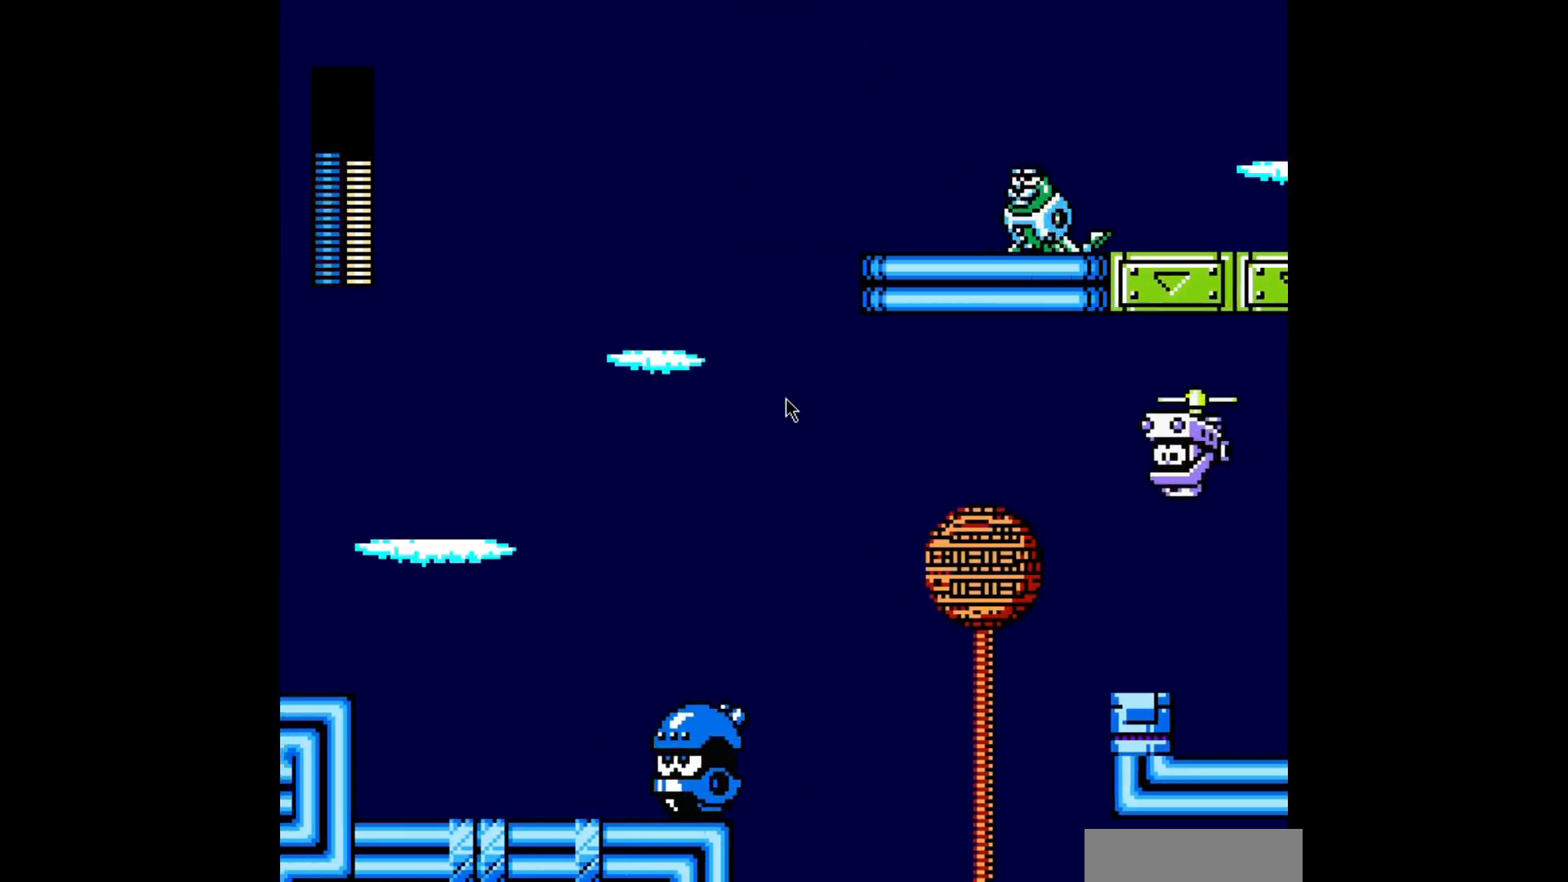
{"dt_ms": 1000, "buttons": ["A", "DPAD_LEFT"]}
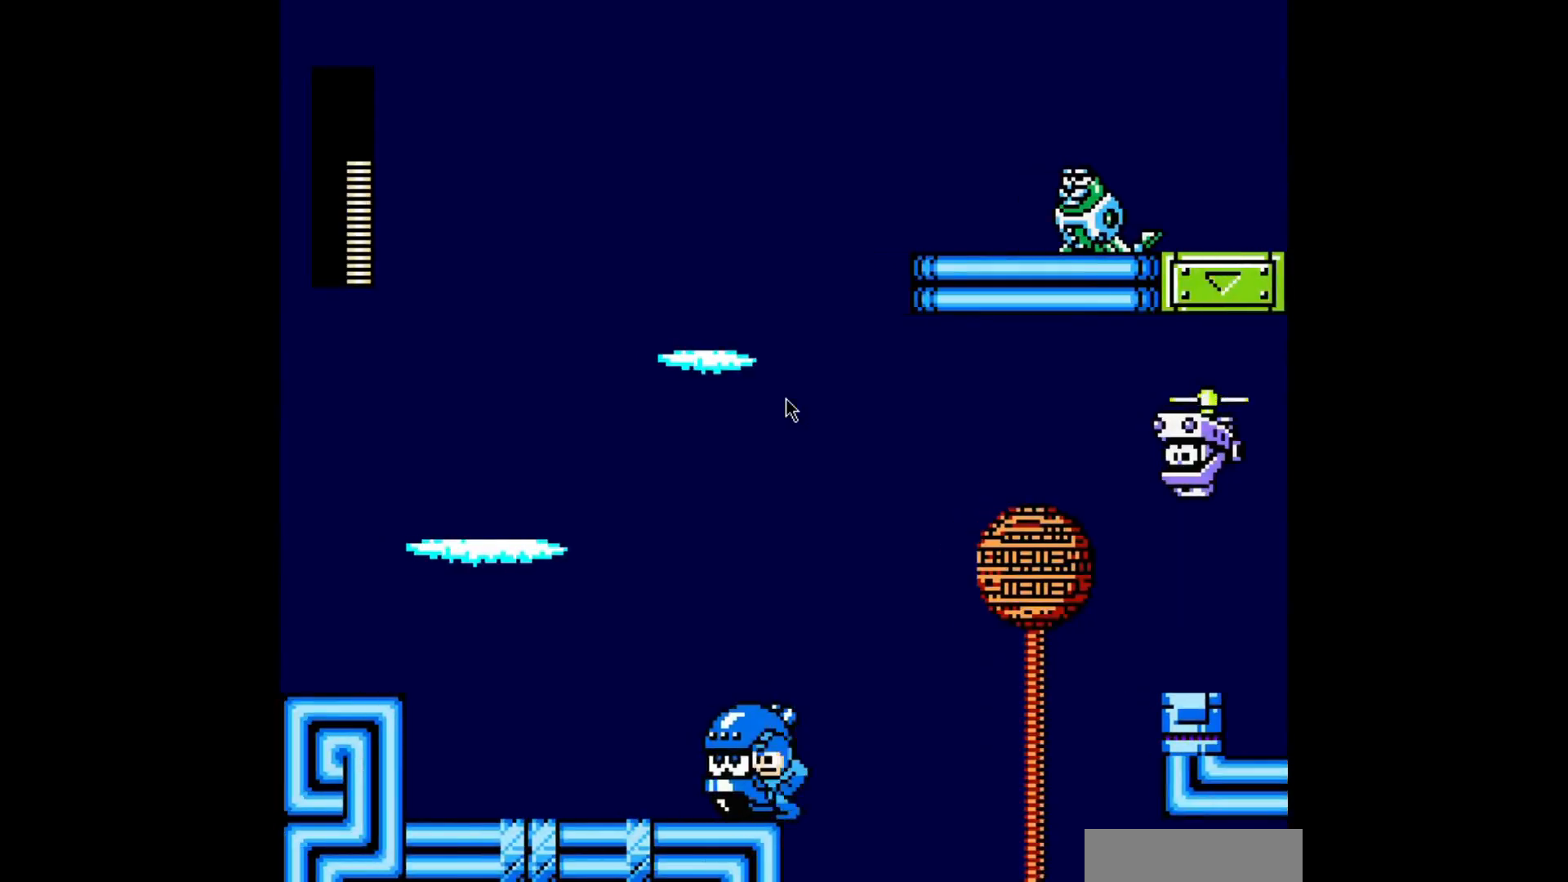
{"dt_ms": 480, "buttons": ["A", "DPAD_LEFT"], "events": []}
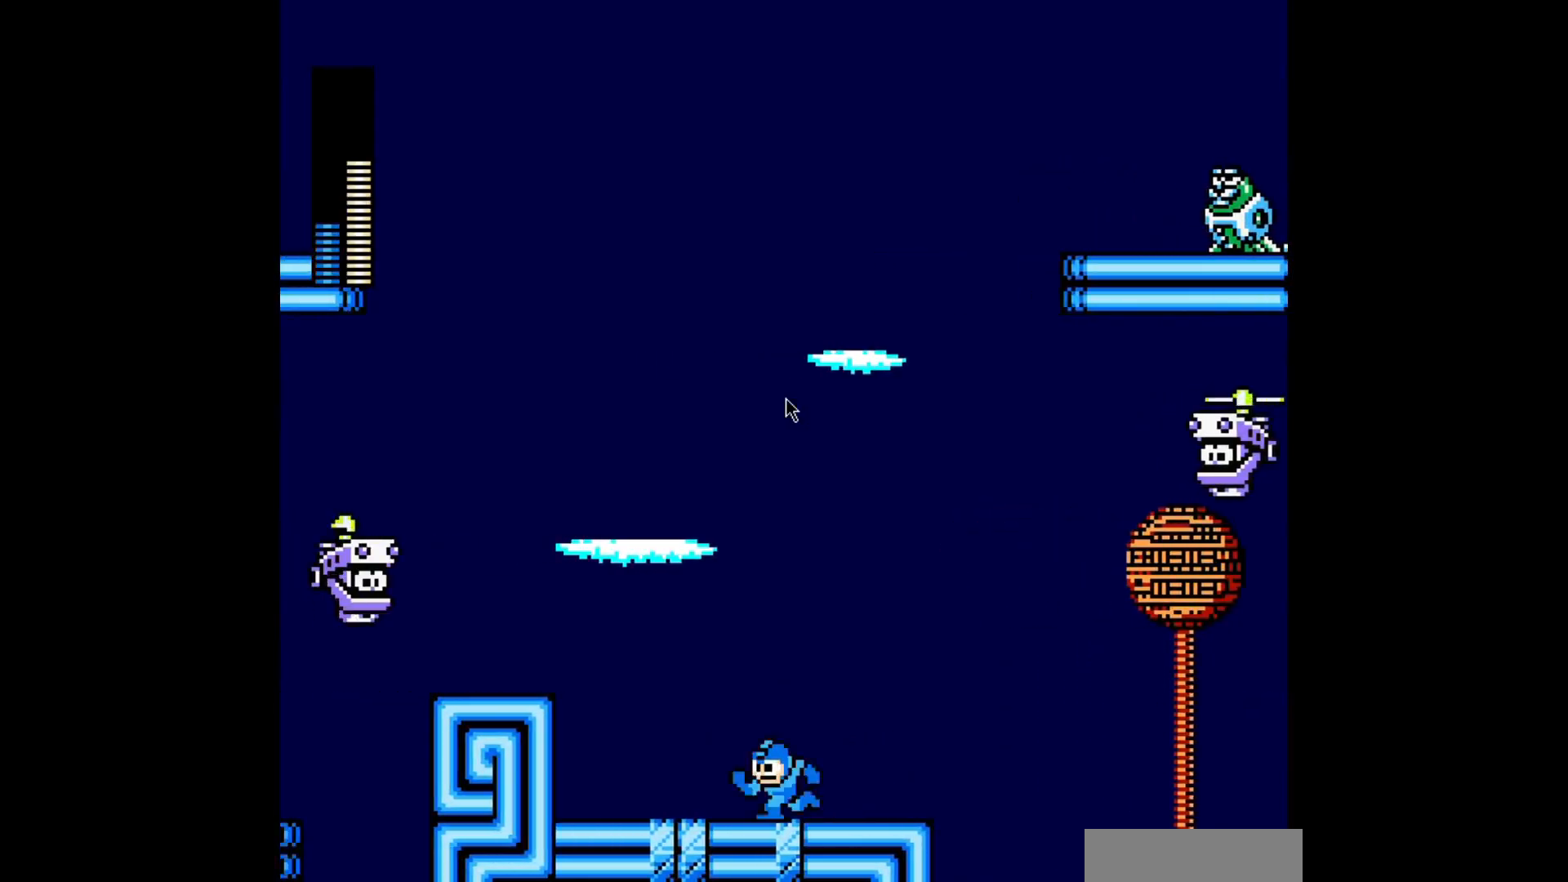
{"dt_ms": 520, "buttons": ["A"], "events": [[160, "DPAD_RIGHT", "down"], [200, "DPAD_LEFT", "up"], [400, "DPAD_RIGHT", "up"]]}
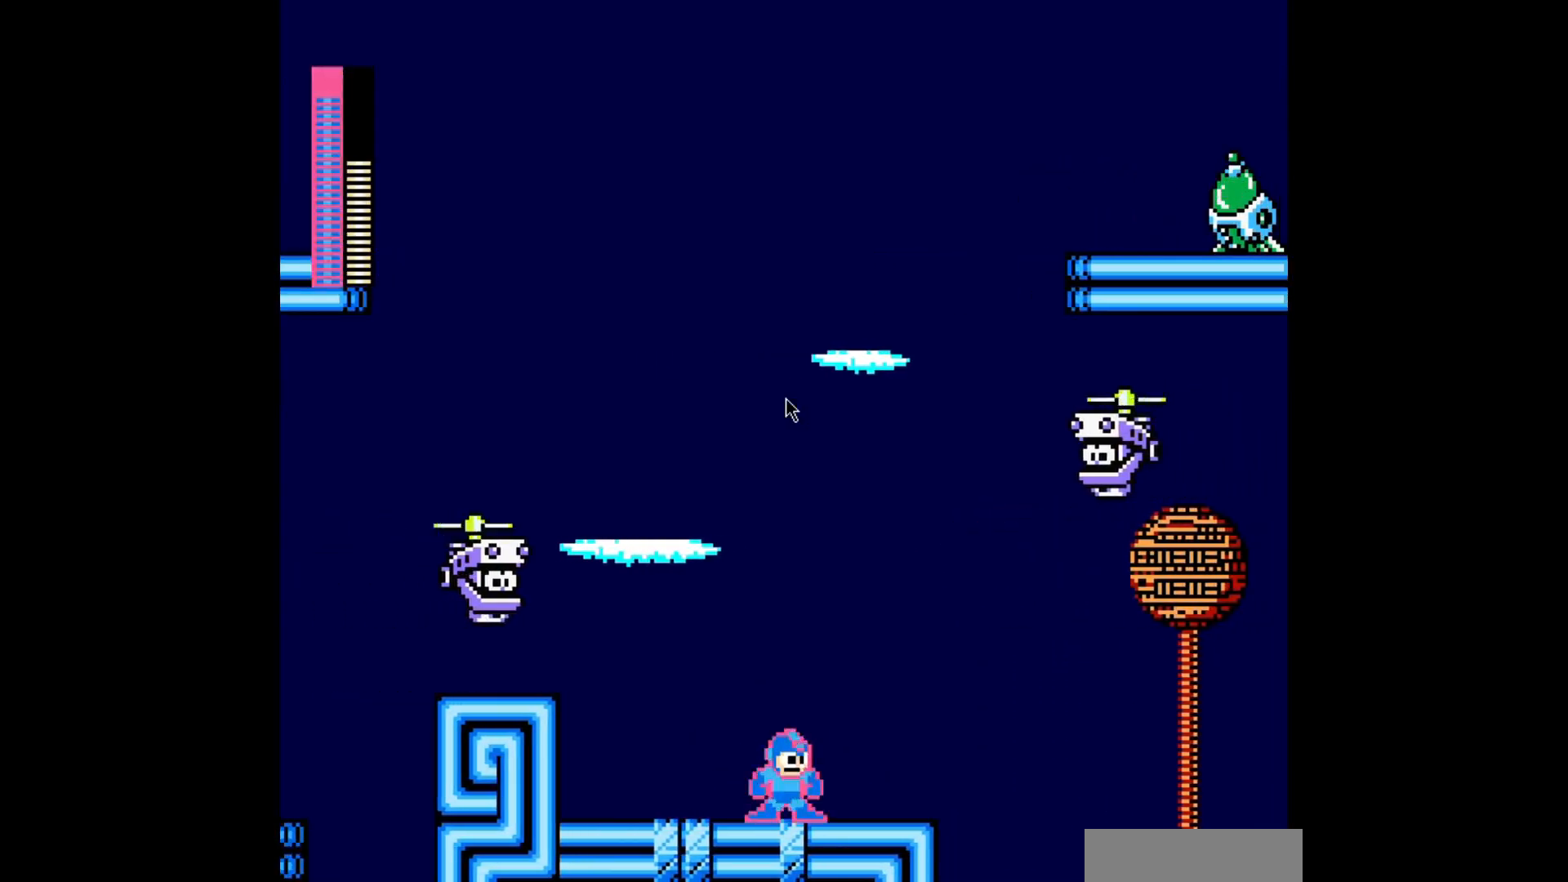
{"dt_ms": 480, "buttons": ["A"], "events": [[40, "DPAD_LEFT", "down"], [120, "B", "down"], [160, "DPAD_LEFT", "up"], [320, "A", "up"], [320, "B", "up"], [400, "A", "down"]]}
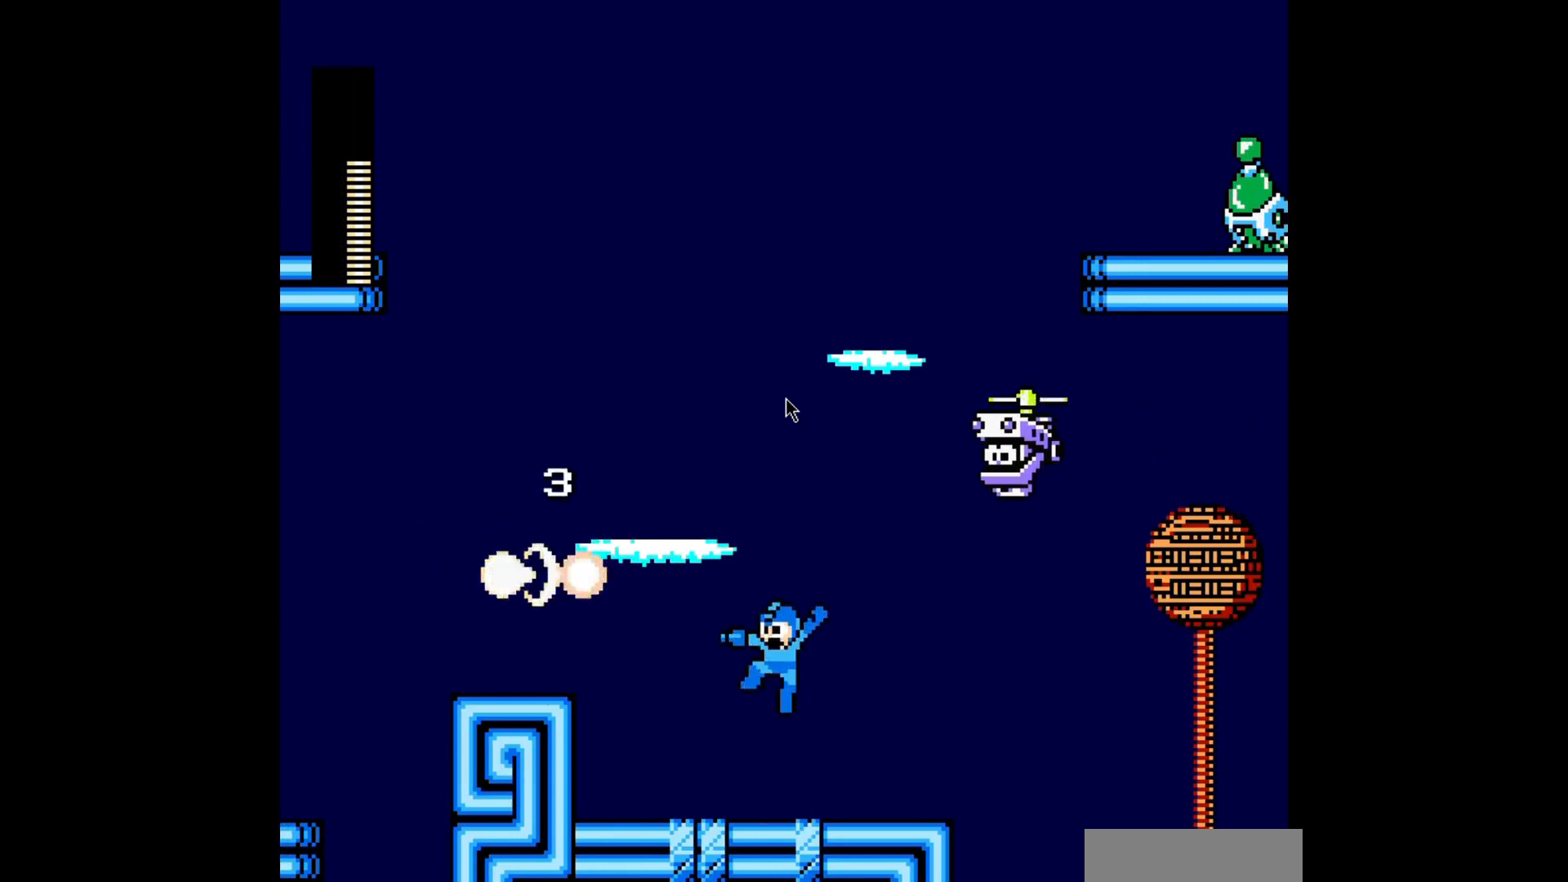
{"dt_ms": 520, "buttons": ["A", "DPAD_RIGHT"], "events": [[200, "DPAD_LEFT", "down"], [360, "DPAD_LEFT", "up"], [520, "DPAD_RIGHT", "down"]]}
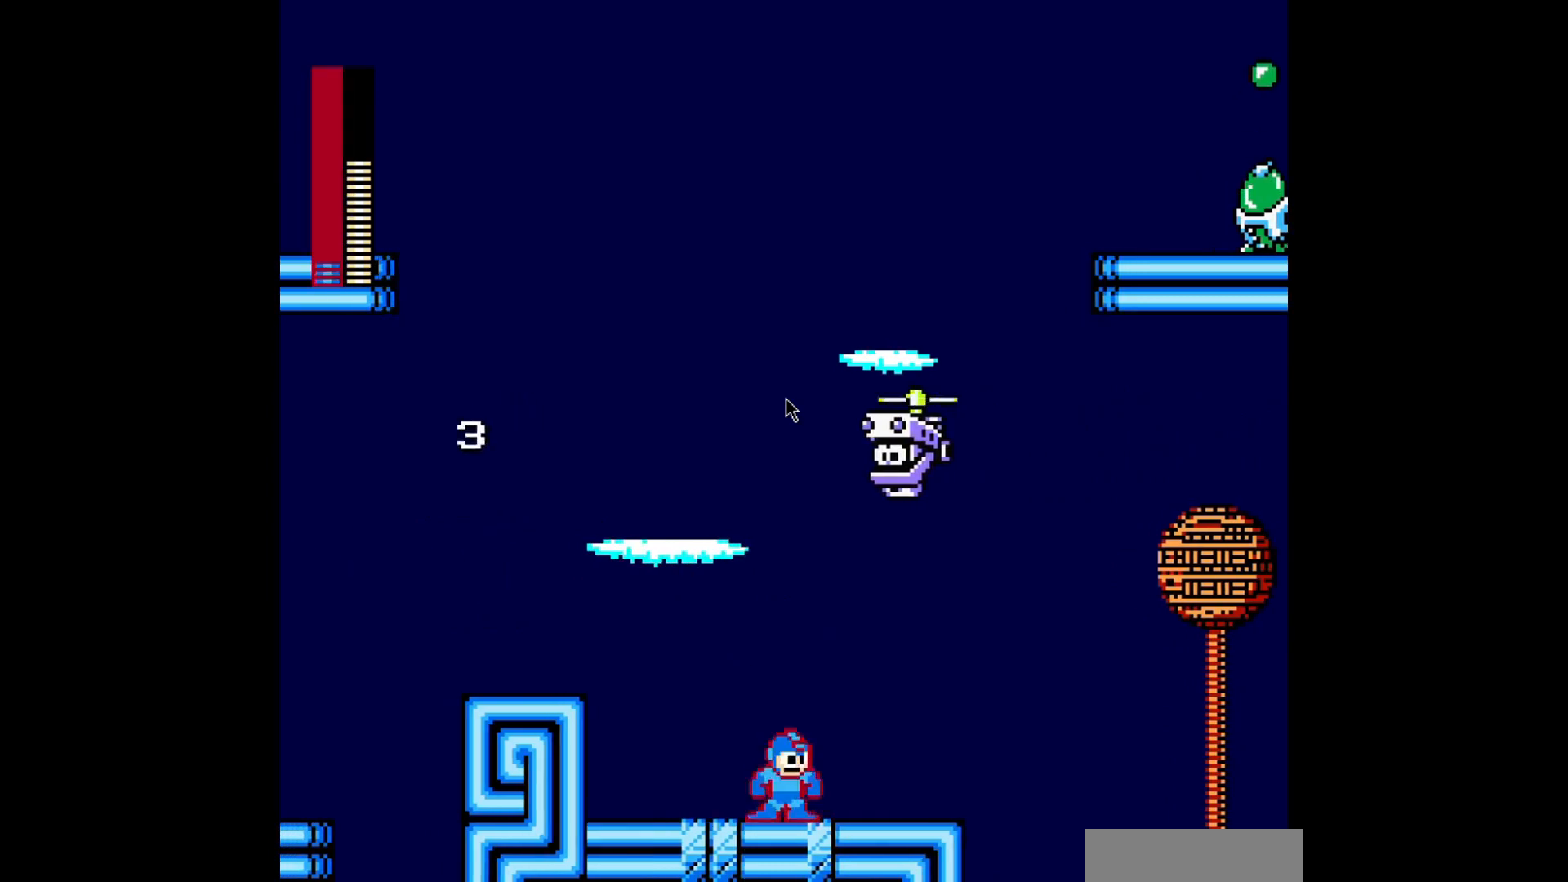
{"dt_ms": 480, "buttons": ["A", "DPAD_RIGHT"], "events": [[80, "DPAD_RIGHT", "up"], [320, "DPAD_RIGHT", "down"]]}
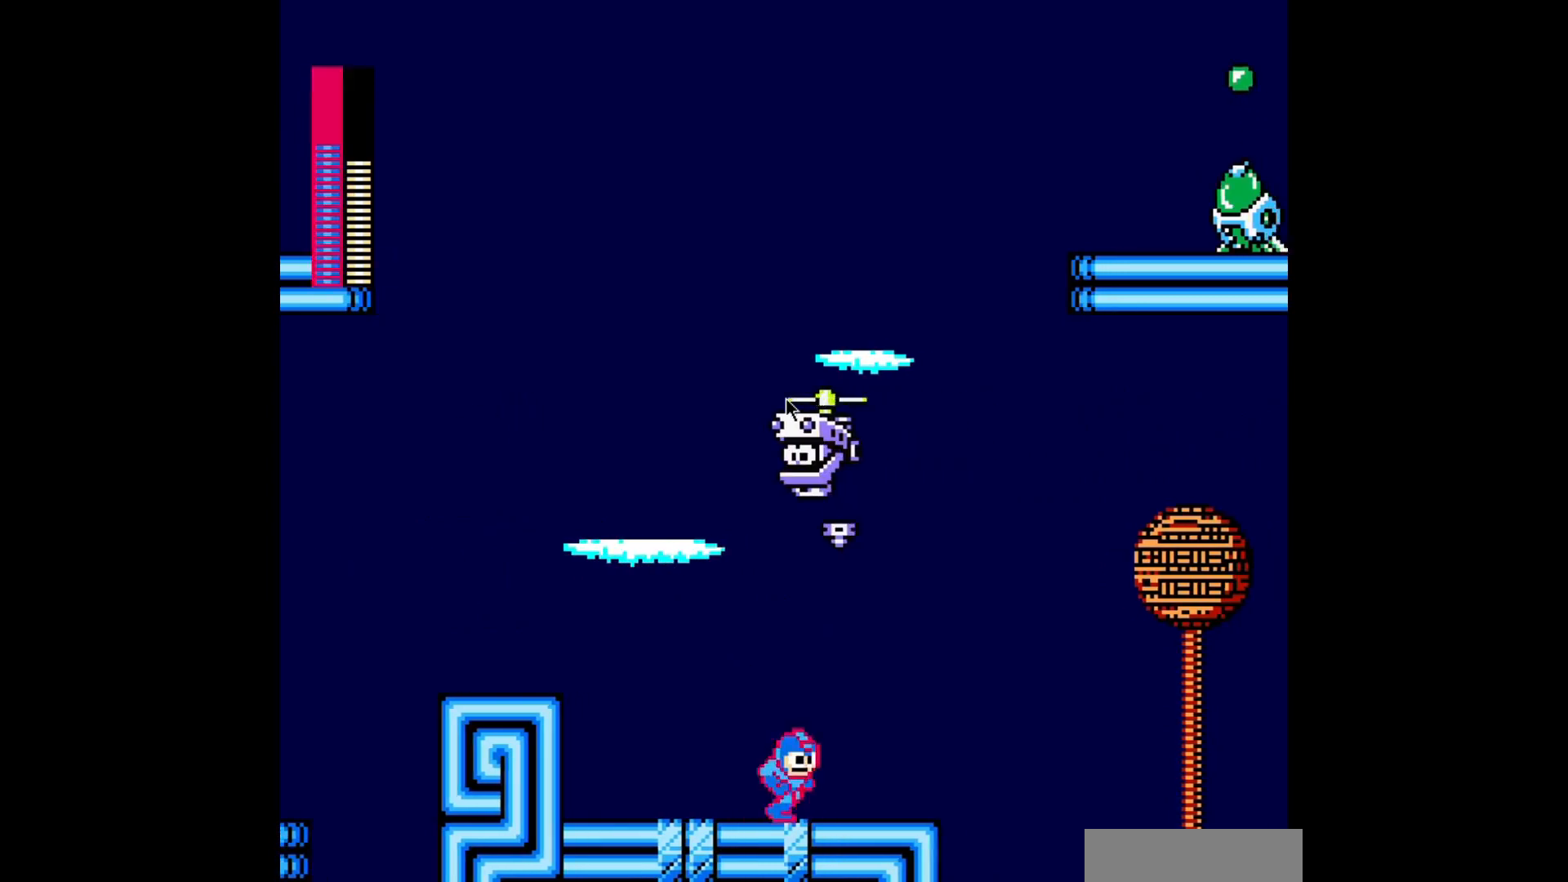
{"dt_ms": 520, "buttons": ["A", "DPAD_RIGHT"], "events": [[80, "DPAD_LEFT", "down"], [80, "DPAD_RIGHT", "up"], [280, "C", "down"], [400, "C", "up"], [400, "DPAD_LEFT", "up"], [400, "DPAD_RIGHT", "down"]]}
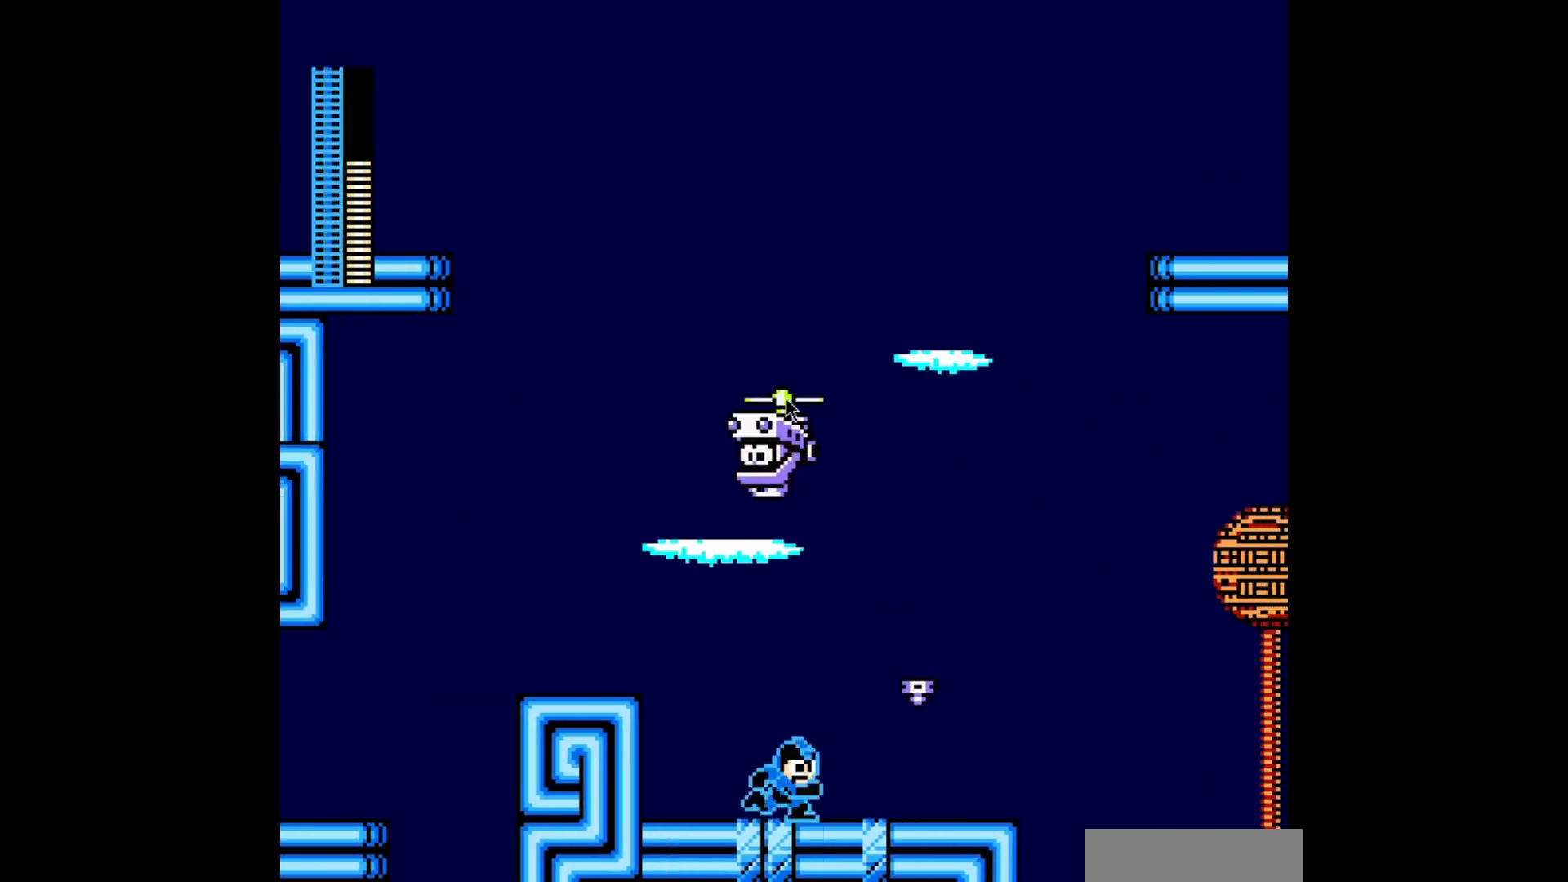
{"dt_ms": 480, "buttons": ["A", "B", "DPAD_LEFT"], "events": [[40, "DPAD_RIGHT", "up"], [160, "B", "down"], [160, "DPAD_RIGHT", "down"], [480, "DPAD_LEFT", "down"], [480, "DPAD_RIGHT", "up"]]}
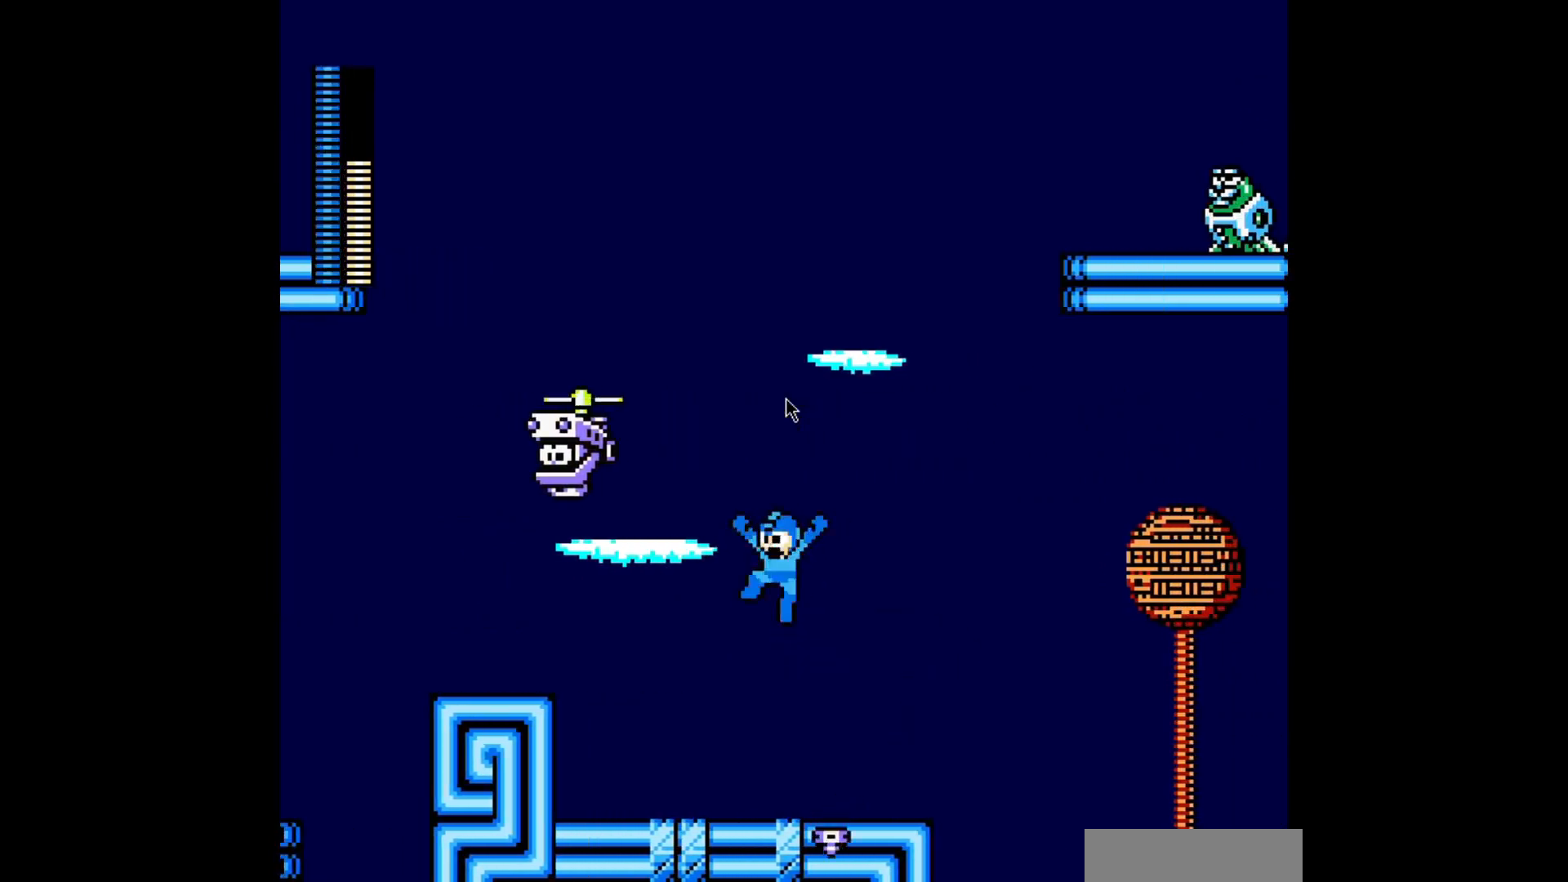
{"dt_ms": 520, "buttons": ["A"], "events": [[40, "B", "up"], [160, "DPAD_RIGHT", "down"], [200, "DPAD_LEFT", "up"], [360, "DPAD_RIGHT", "up"]]}
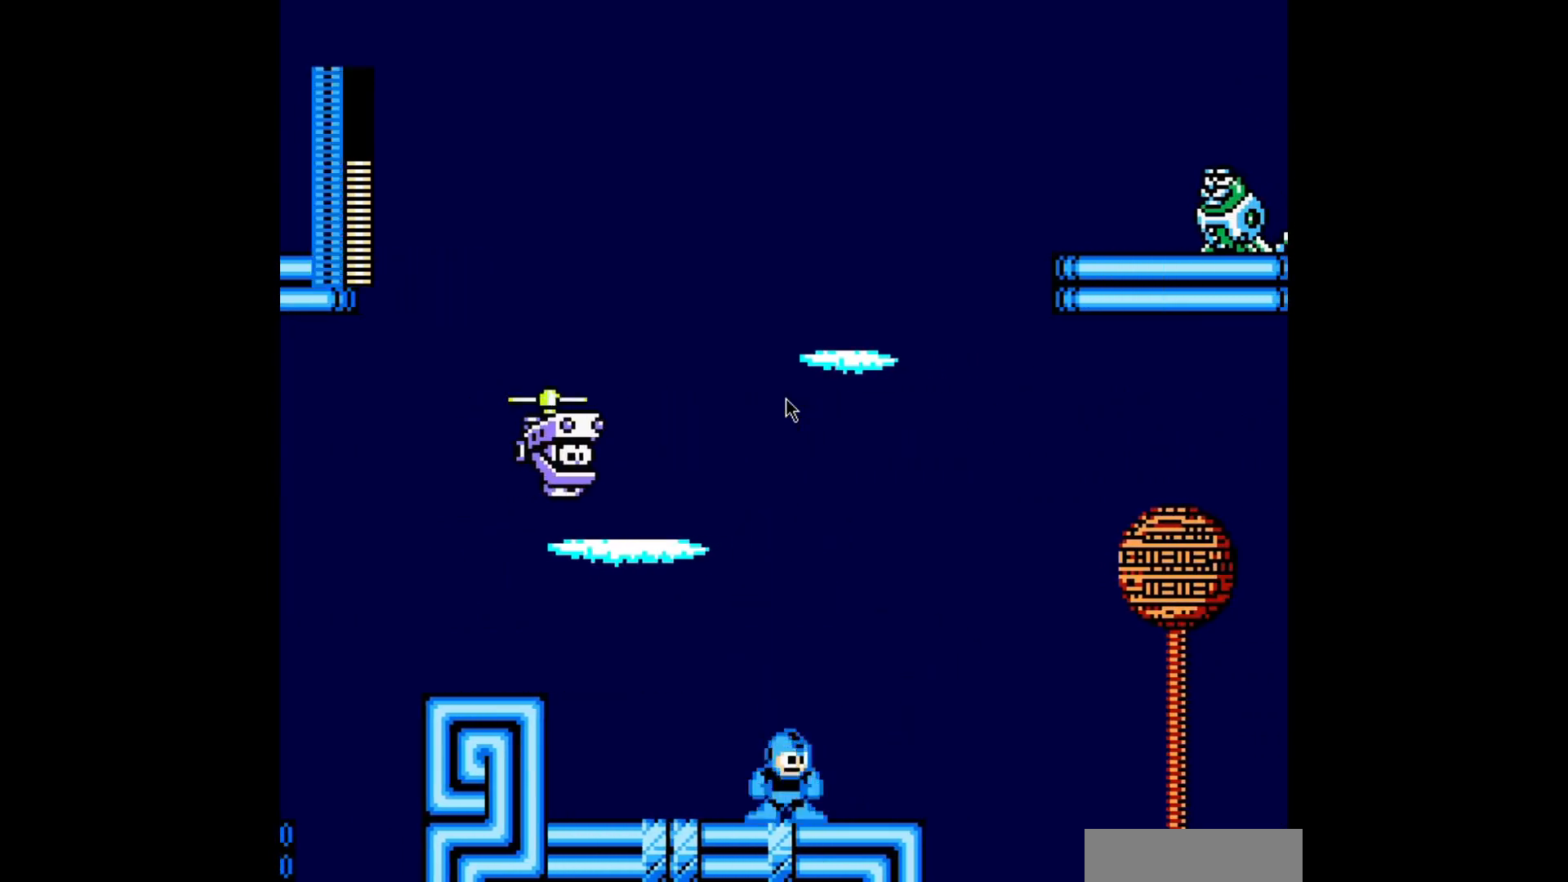
{"dt_ms": 480, "buttons": ["A", "DPAD_LEFT"], "events": [[160, "DPAD_RIGHT", "down"], [280, "DPAD_RIGHT", "up"], [360, "DPAD_LEFT", "down"]]}
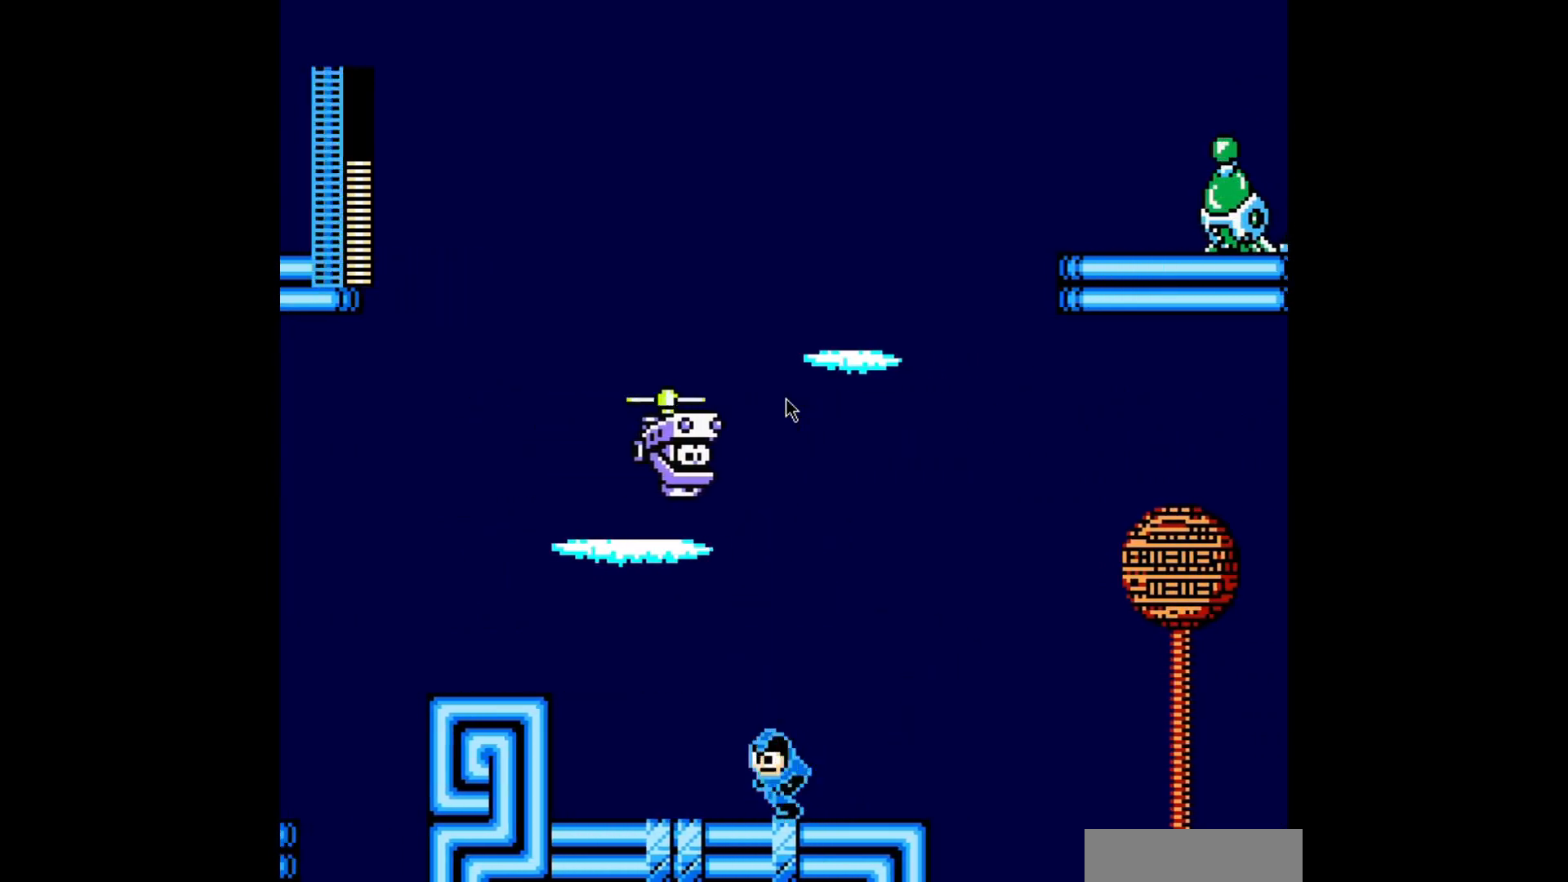
{"dt_ms": 520, "buttons": ["A", "B", "DPAD_LEFT"], "events": [[520, "B", "down"]]}
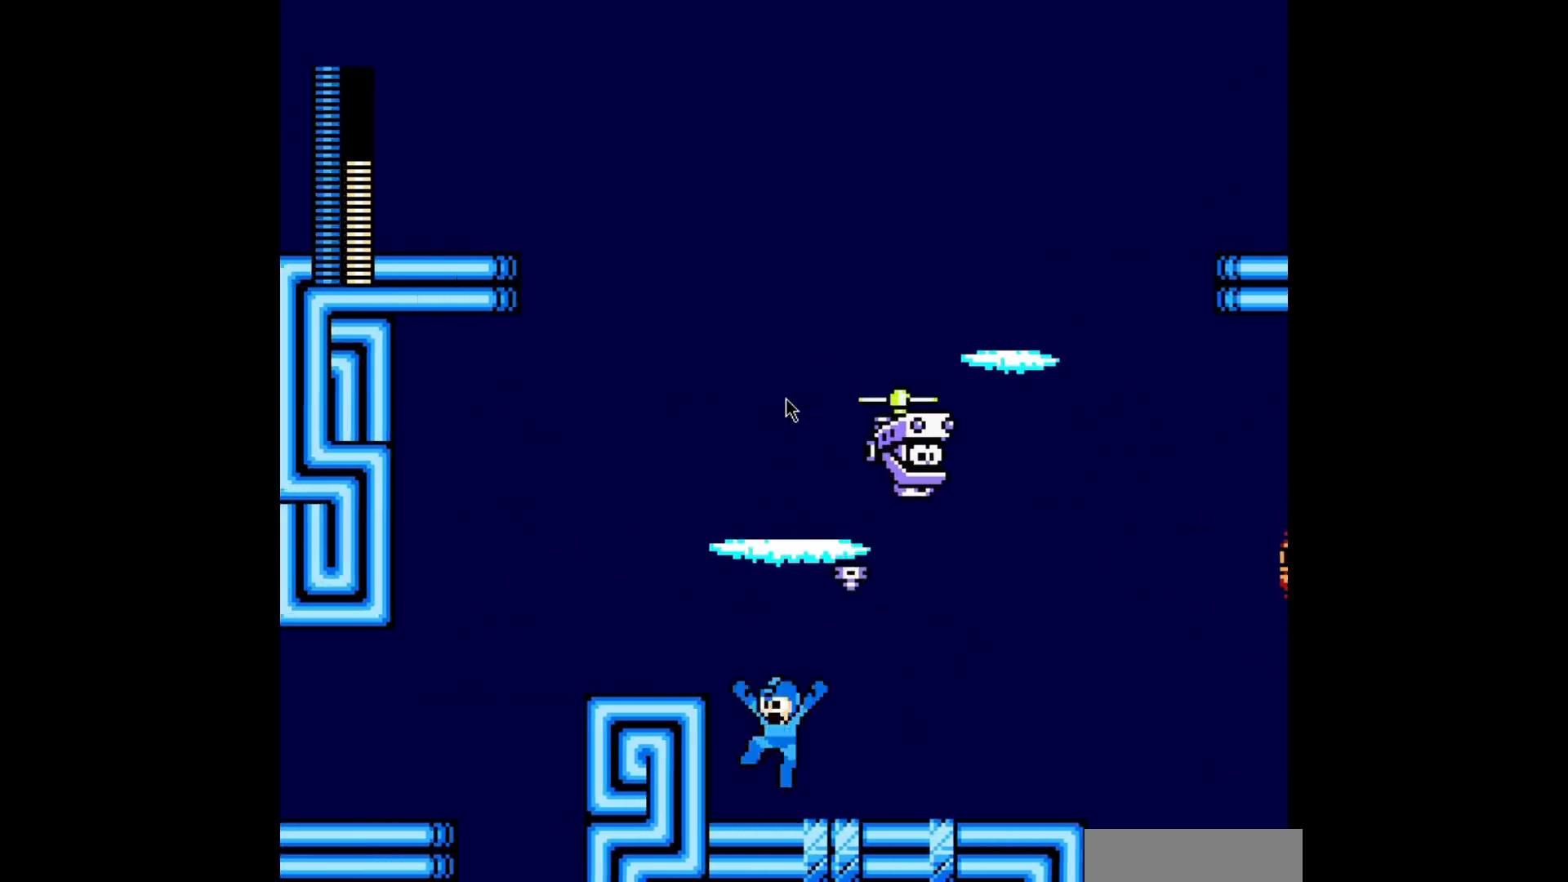
{"dt_ms": 480, "buttons": ["A", "B", "DPAD_RIGHT"], "events": [[240, "B", "up"], [400, "DPAD_LEFT", "up"], [440, "DPAD_RIGHT", "down"], [480, "B", "down"]]}
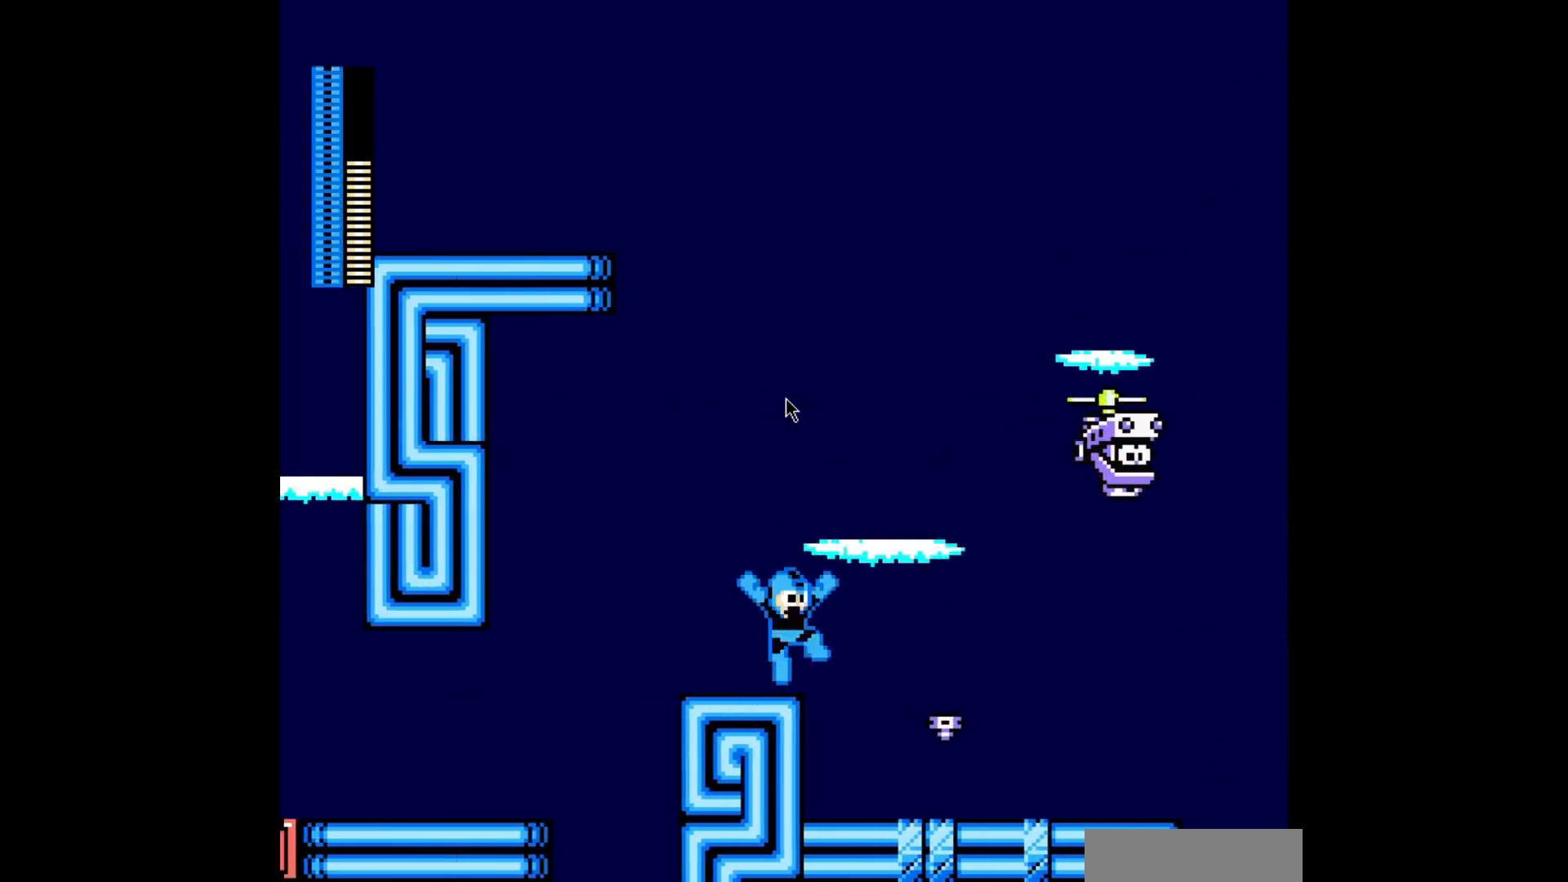
{"dt_ms": 520, "buttons": ["A", "DPAD_RIGHT"], "events": [[240, "B", "up"], [280, "A", "up"], [360, "A", "down"]]}
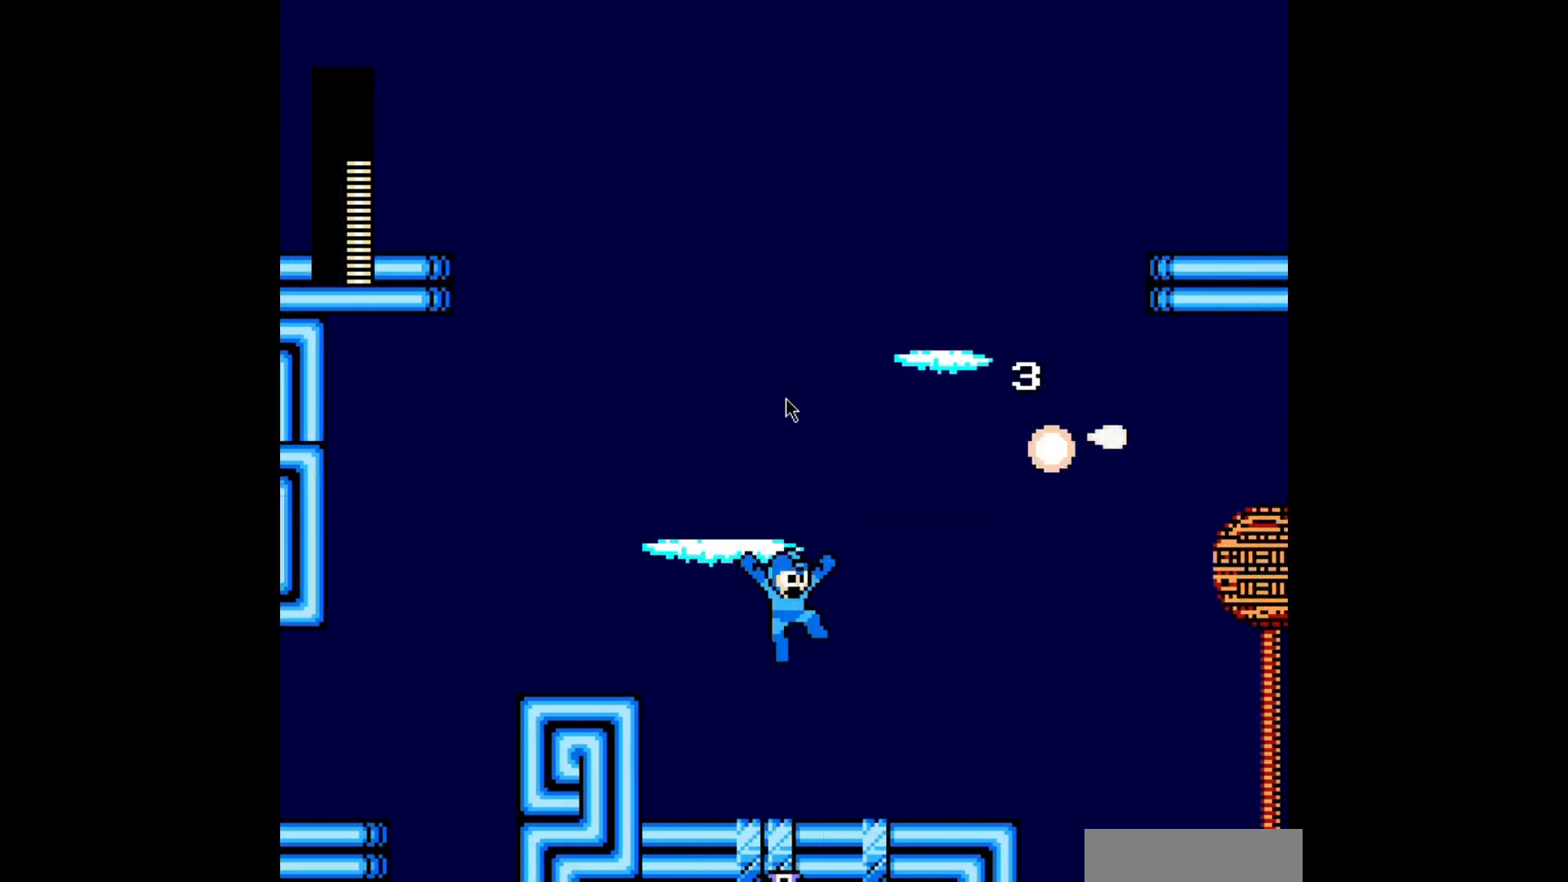
{"dt_ms": 480, "buttons": ["A", "DPAD_RIGHT"], "events": [[280, "DPAD_RIGHT", "up"], [440, "DPAD_RIGHT", "down"]]}
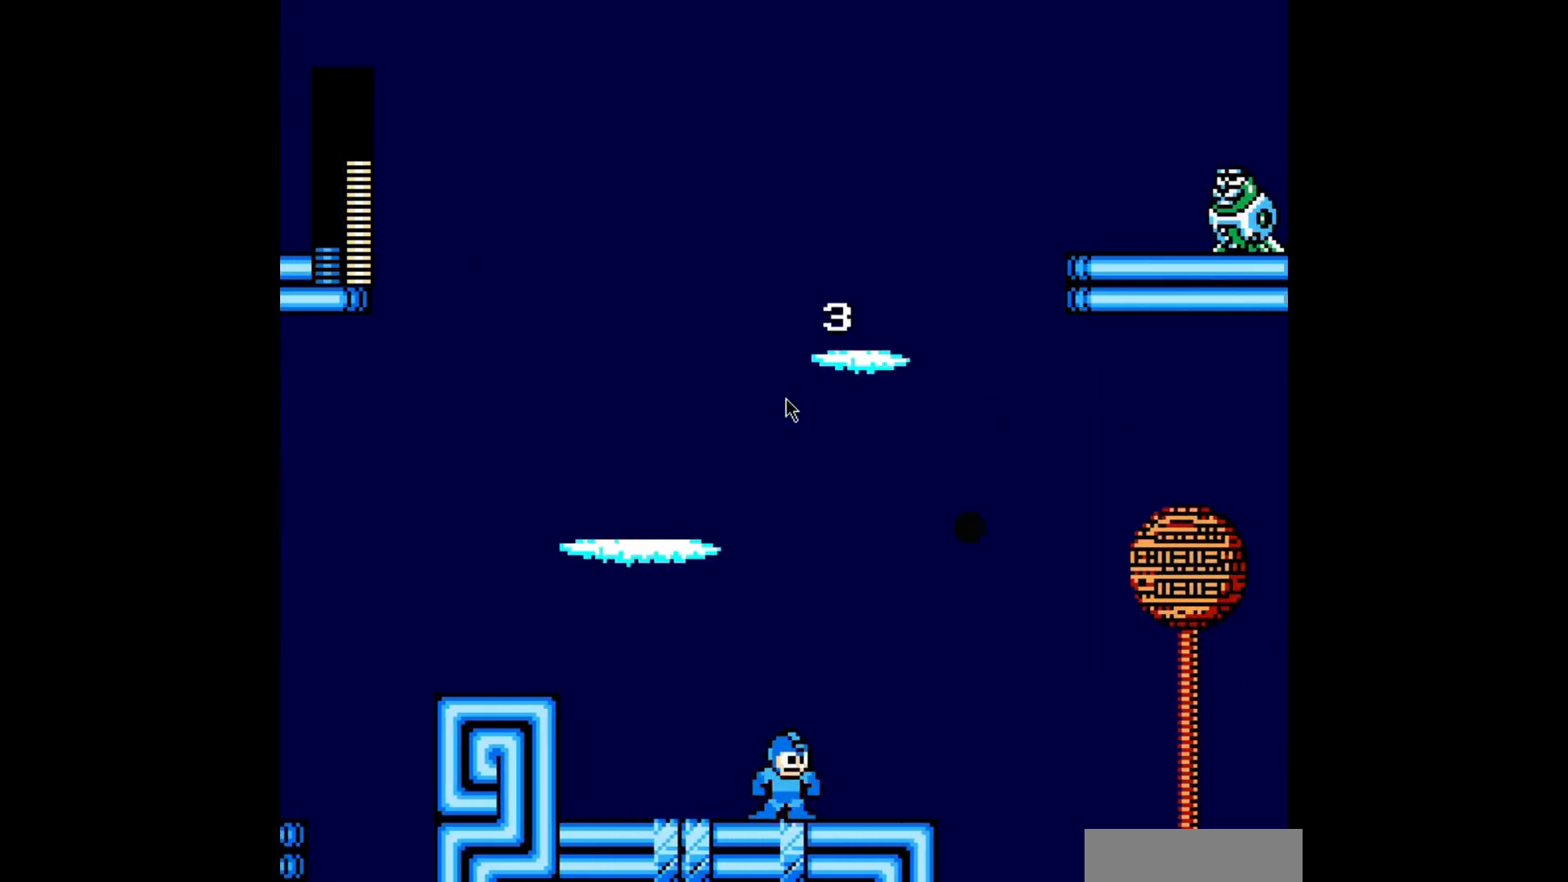
{"dt_ms": 520, "buttons": ["A"], "events": [[240, "DPAD_RIGHT", "up"]]}
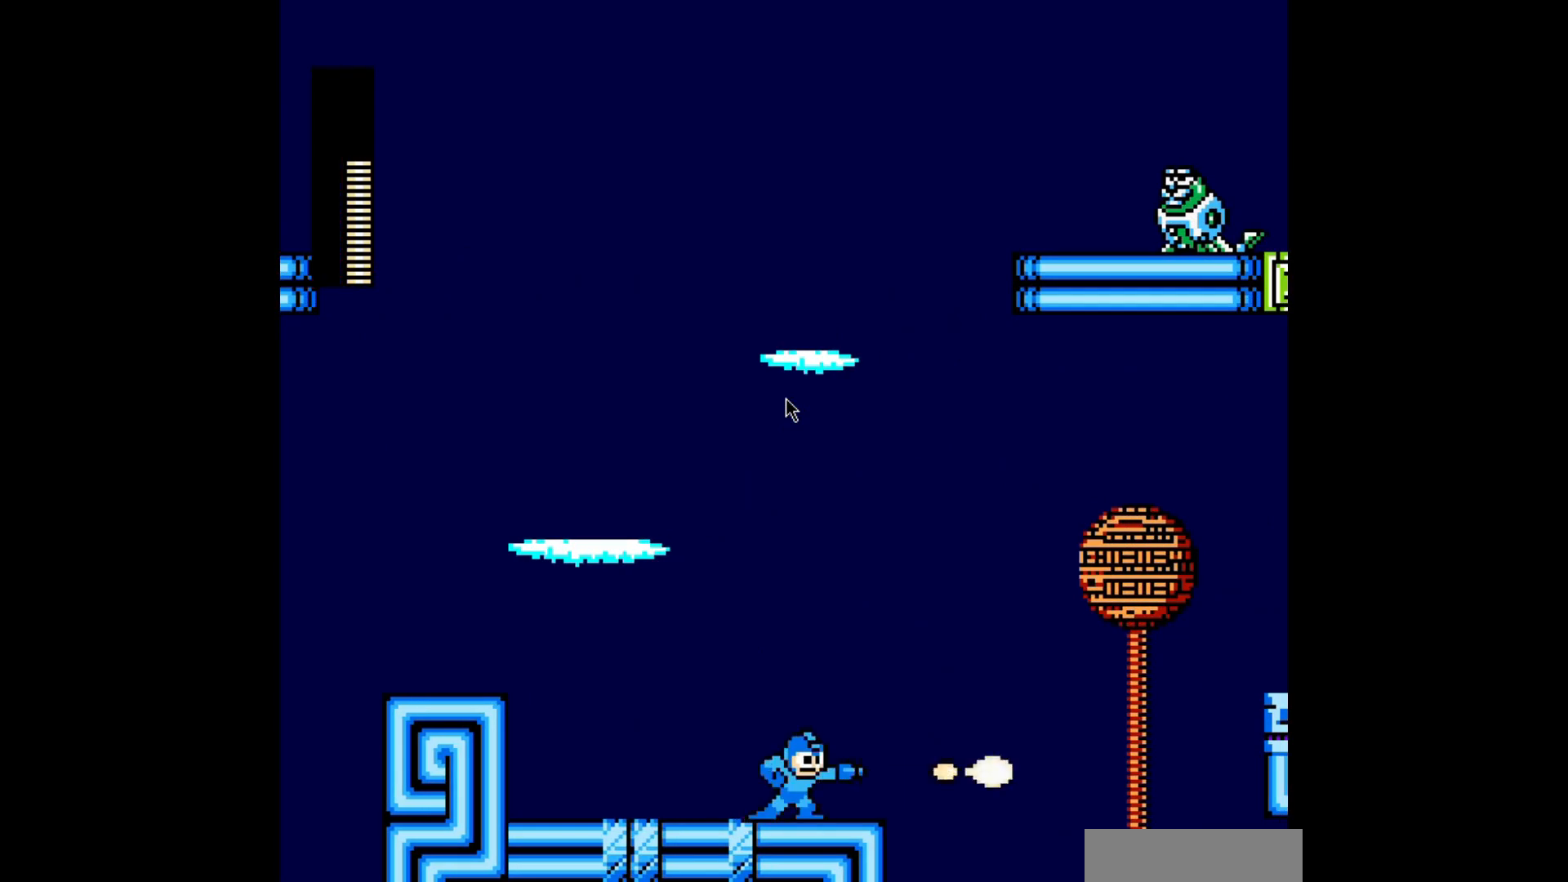
{"dt_ms": 480, "buttons": ["L1"], "events": [[40, "A", "up"], [200, "L1", "down"], [320, "L1", "up"], [400, "L1", "down"]]}
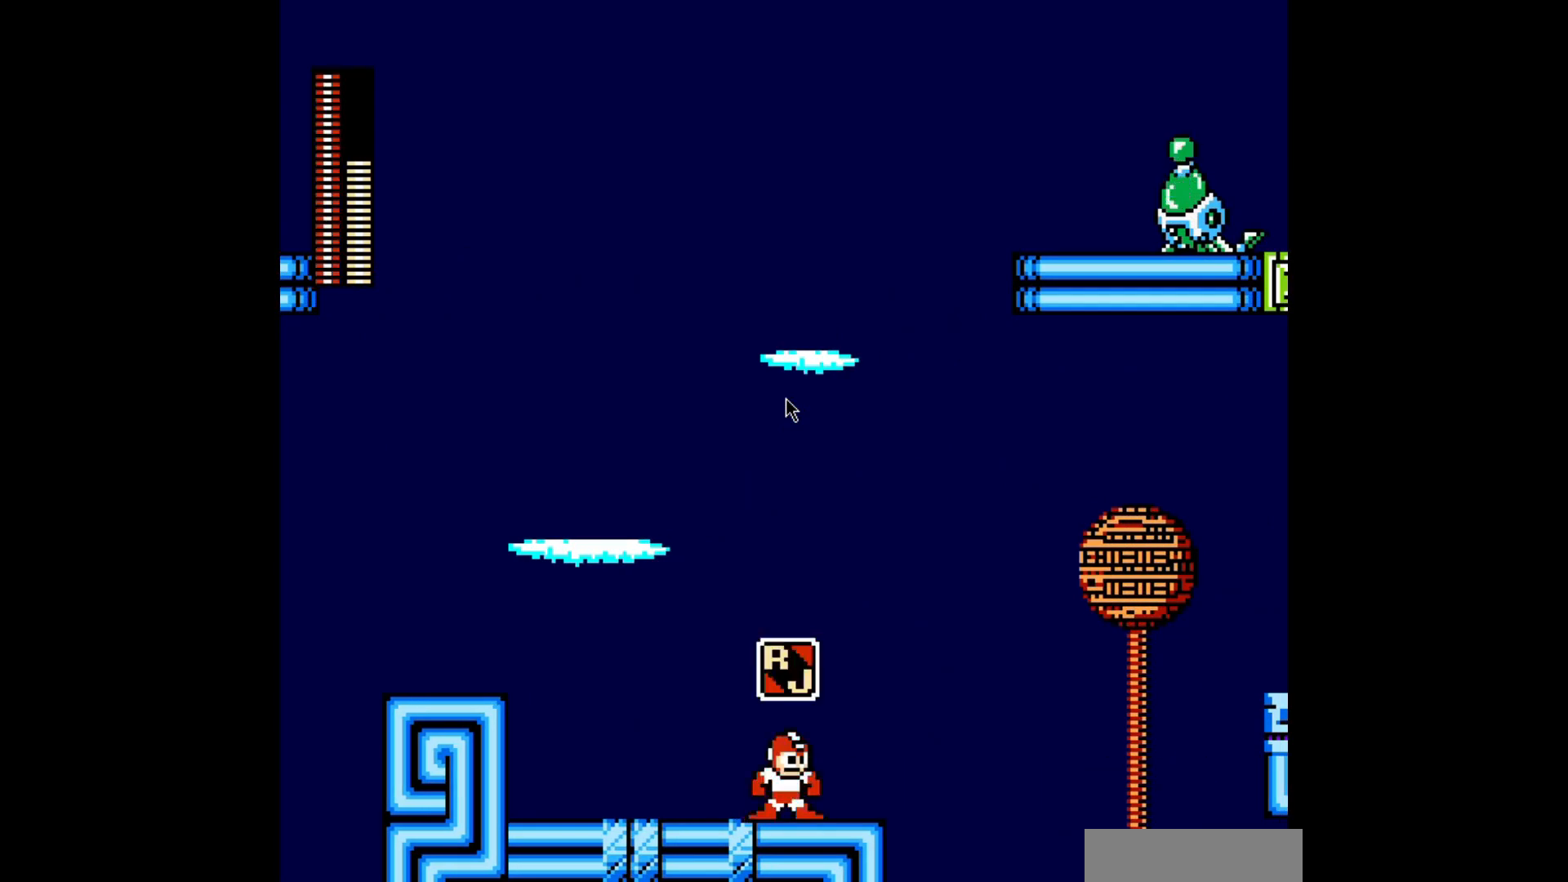
{"dt_ms": 520, "buttons": ["DPAD_RIGHT"], "events": [[40, "L1", "up"], [200, "DPAD_LEFT", "down"], [360, "L1", "down"], [440, "DPAD_LEFT", "up"], [440, "DPAD_RIGHT", "down"], [480, "L1", "up"]]}
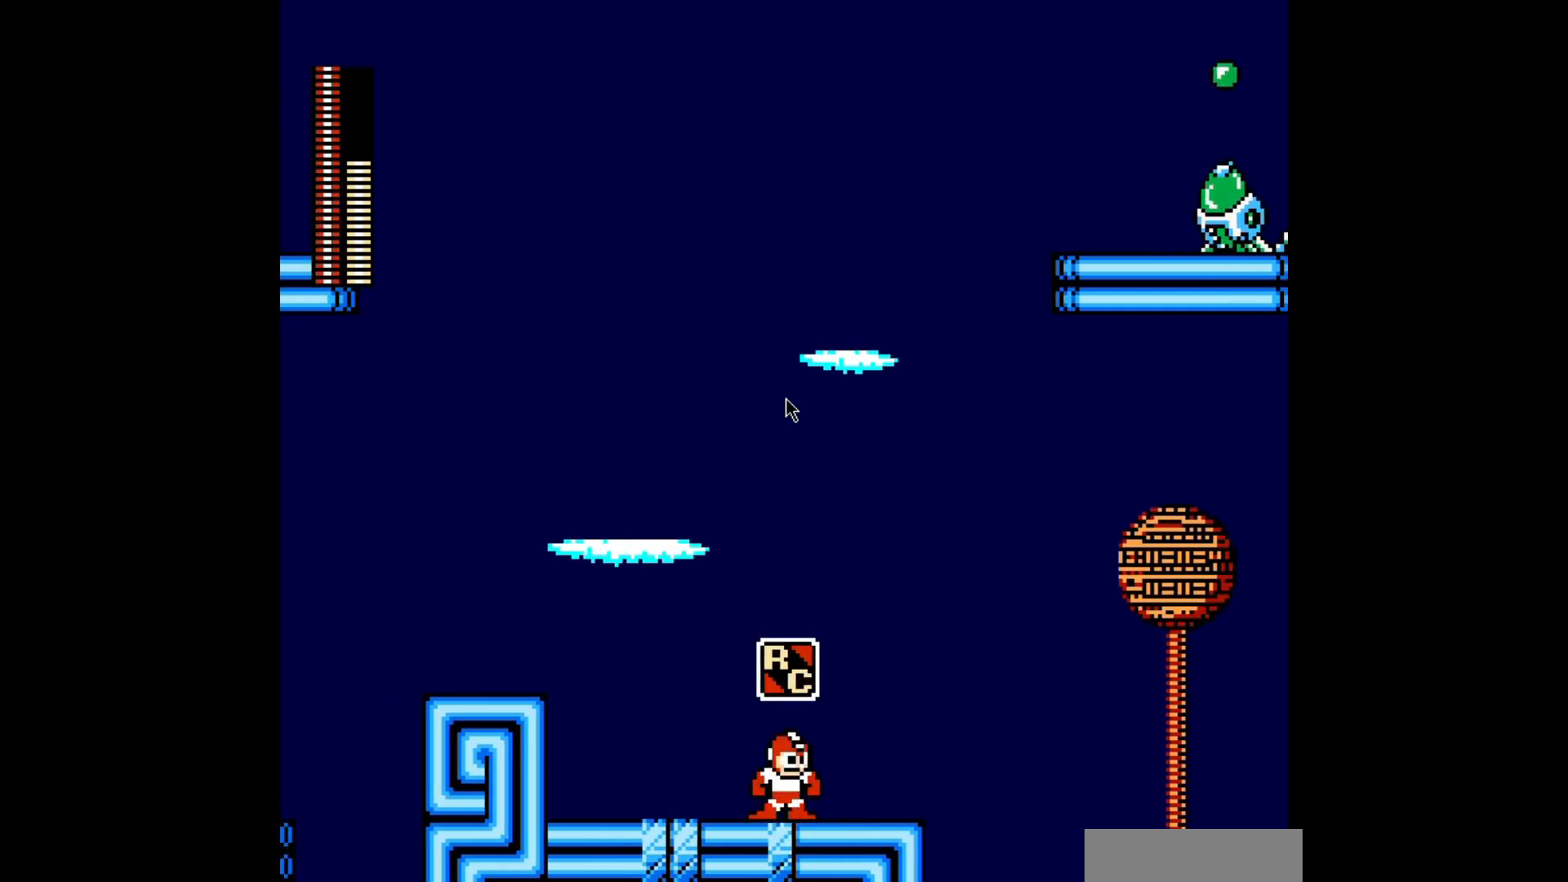
{"dt_ms": 480, "buttons": ["A"], "events": [[40, "DPAD_RIGHT", "up"], [120, "A", "down"]]}
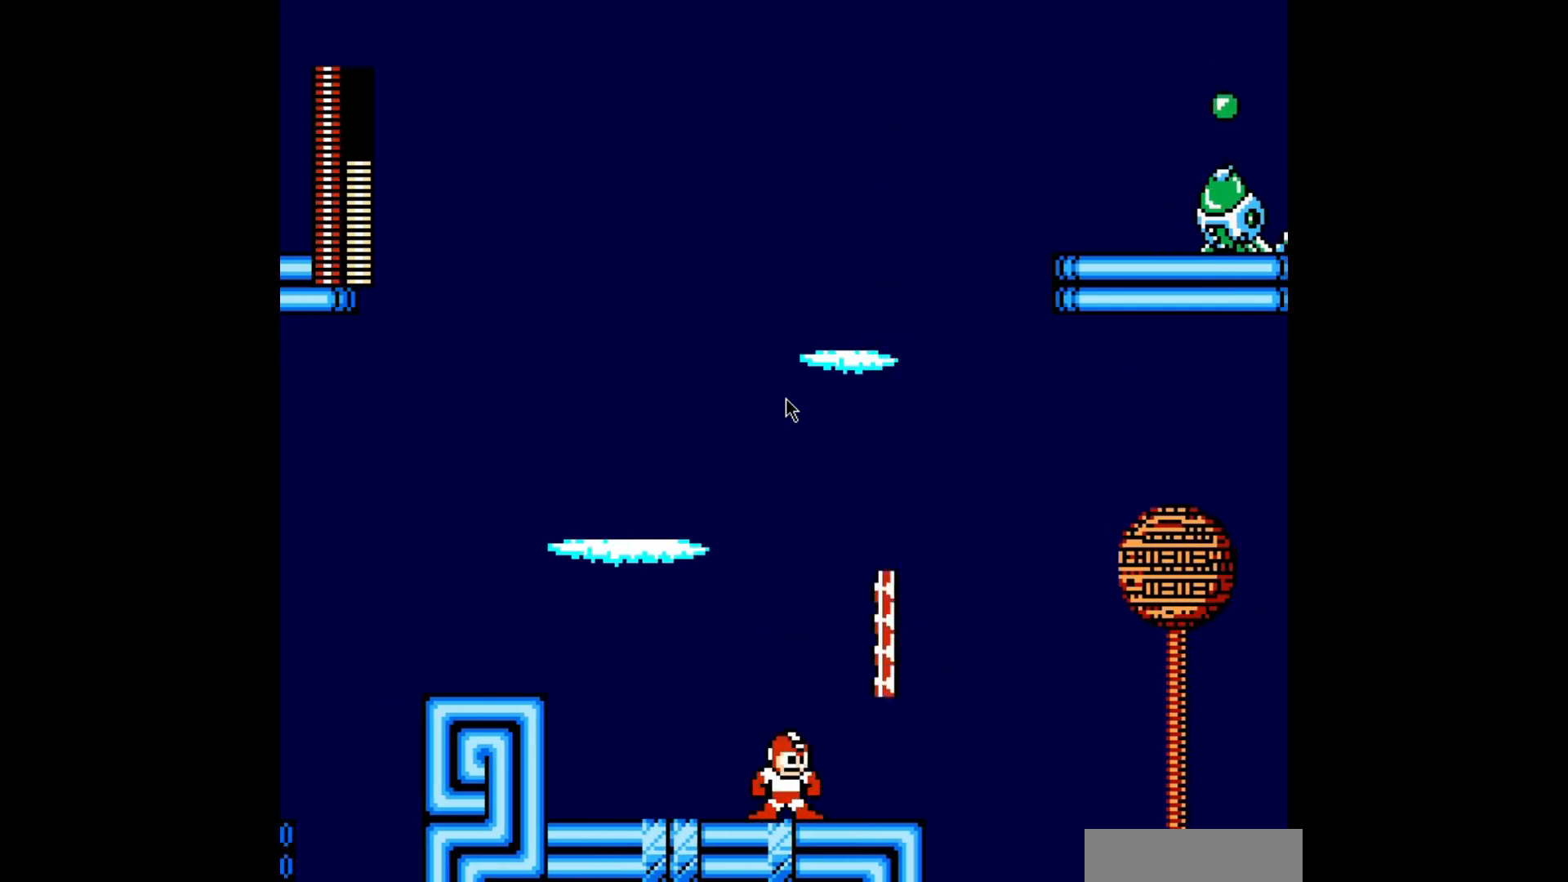
{"dt_ms": 520, "buttons": ["A", "B", "DPAD_RIGHT"], "events": [[80, "B", "down"], [200, "DPAD_RIGHT", "down"]]}
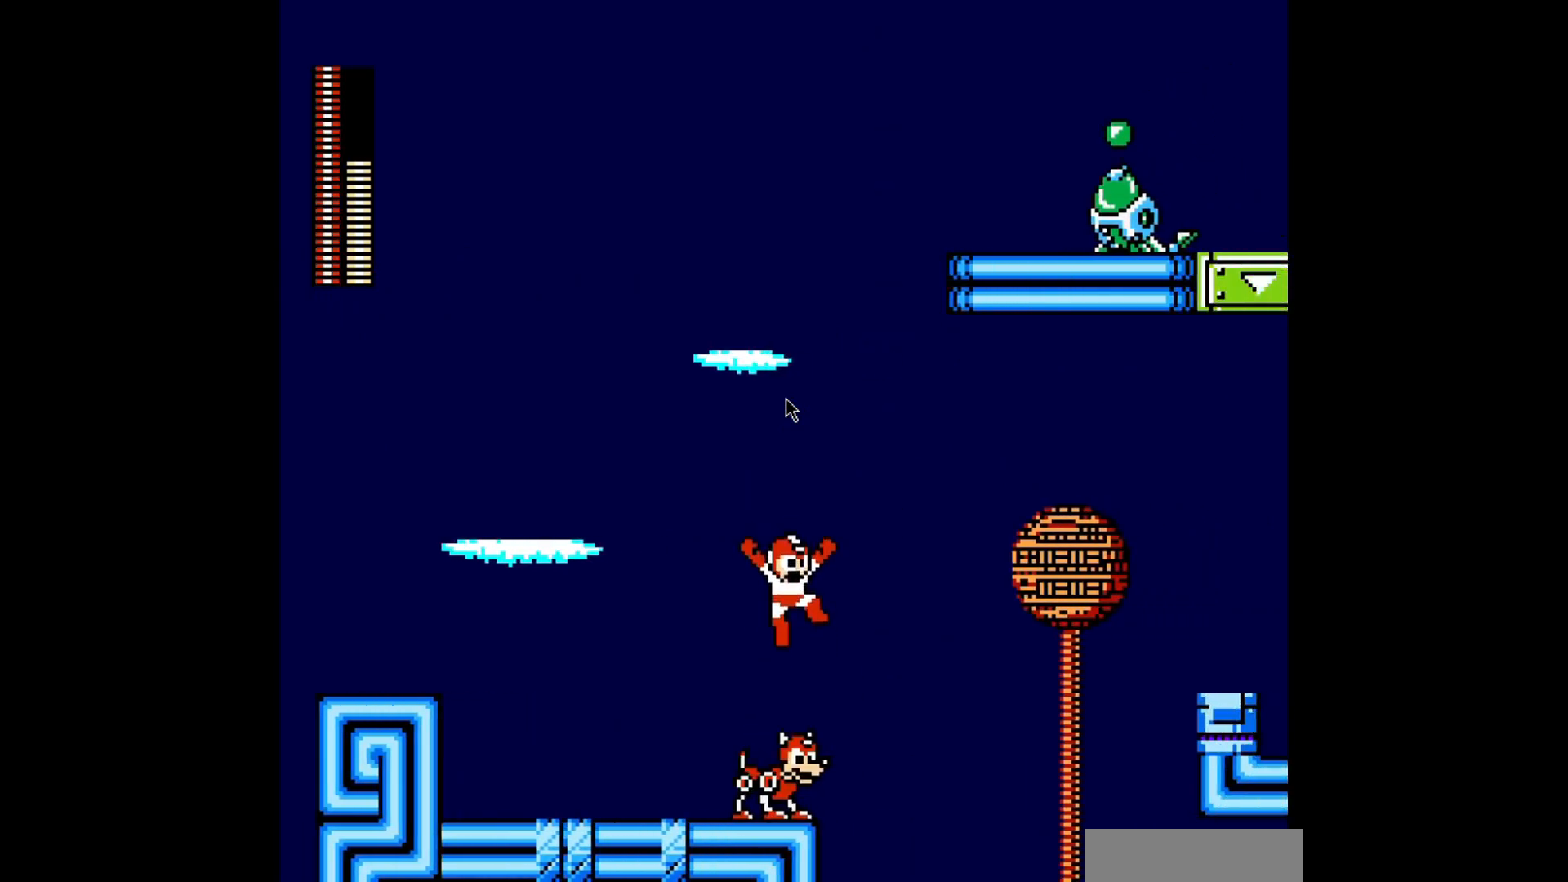
{"dt_ms": 480, "buttons": ["A", "B"], "events": [[80, "DPAD_RIGHT", "up"], [240, "DPAD_RIGHT", "down"], [480, "DPAD_RIGHT", "up"]]}
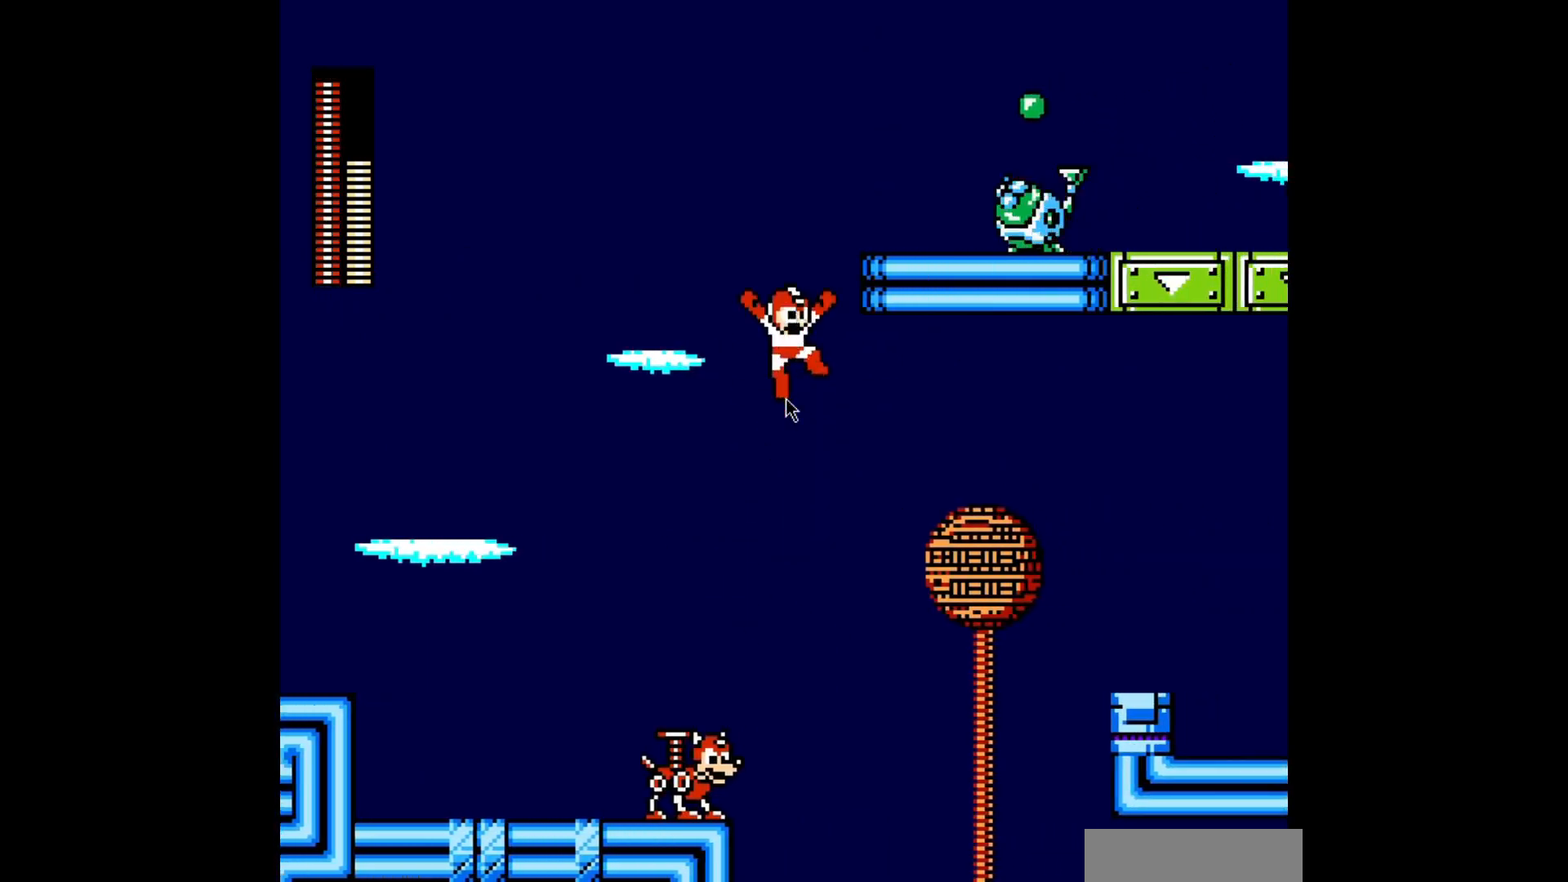
{"dt_ms": 520, "buttons": ["L1", "DPAD_LEFT"], "events": [[80, "DPAD_LEFT", "down"], [360, "B", "up"], [400, "A", "up"], [480, "L1", "down"]]}
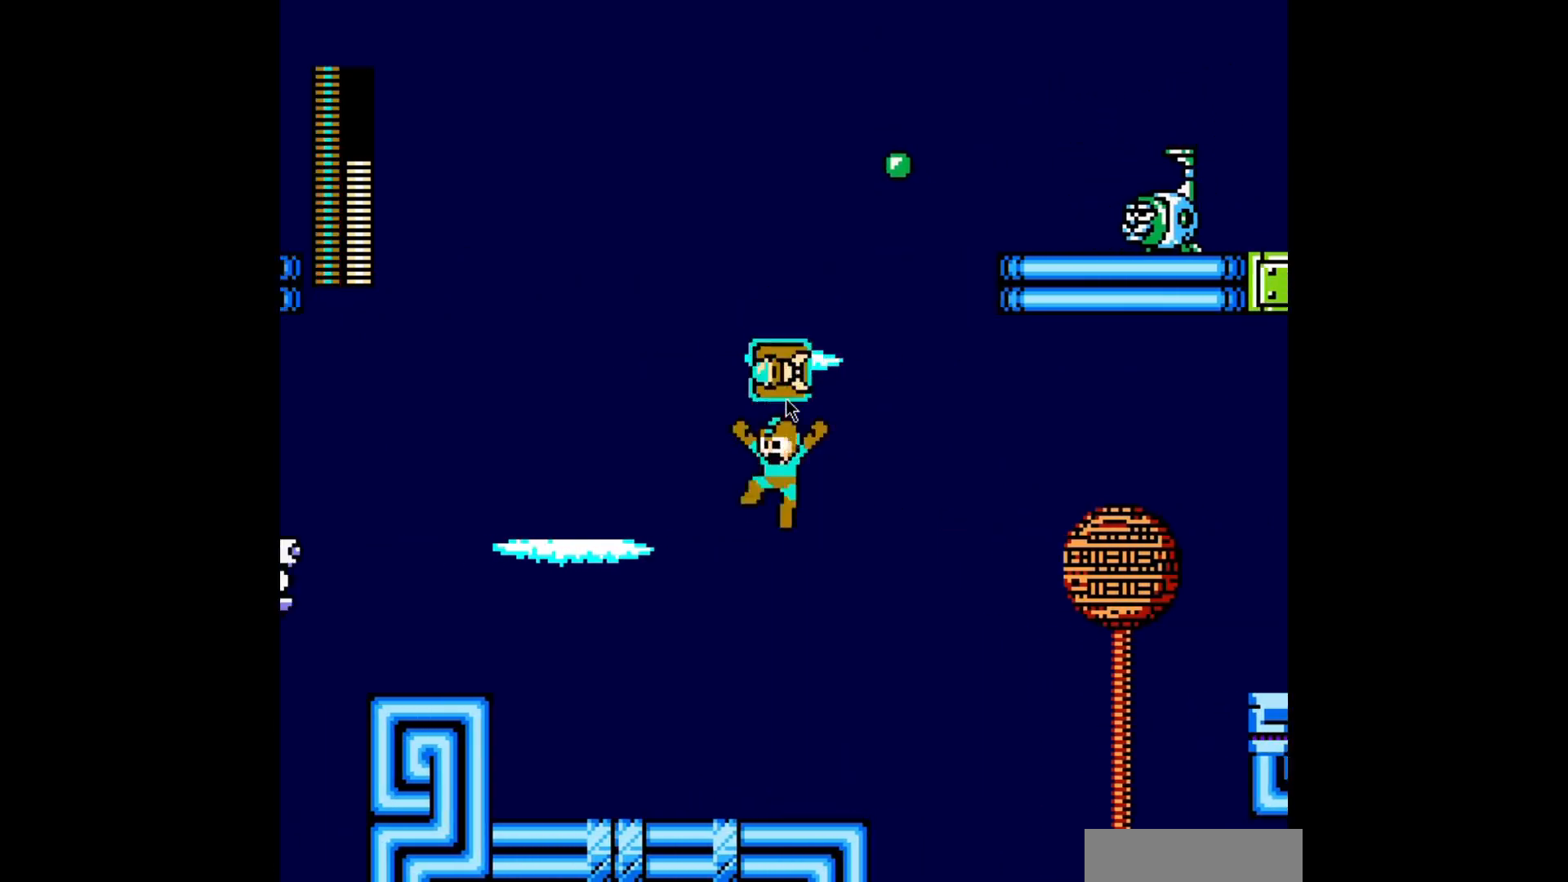
{"dt_ms": 480, "buttons": ["R1"], "events": [[40, "DPAD_LEFT", "up"], [80, "L1", "up"], [240, "R1", "down"], [320, "R1", "up"], [400, "DPAD_RIGHT", "down"], [400, "R1", "down"], [480, "DPAD_RIGHT", "up"]]}
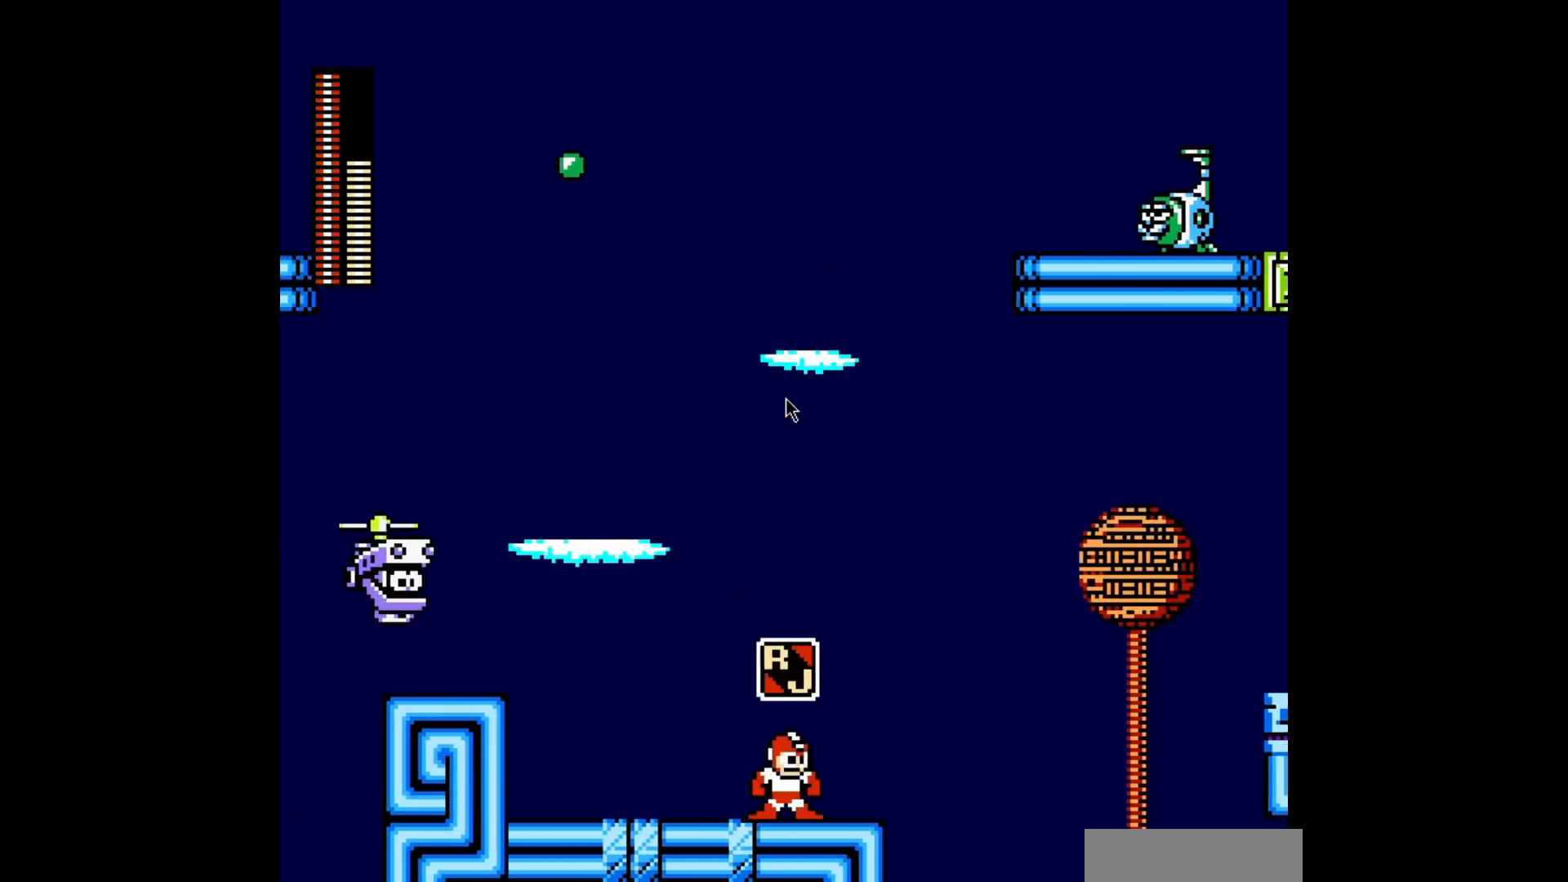
{"dt_ms": 520, "buttons": ["L1"], "events": [[40, "R1", "up"], [120, "R1", "down"], [200, "R1", "up"], [480, "L1", "down"]]}
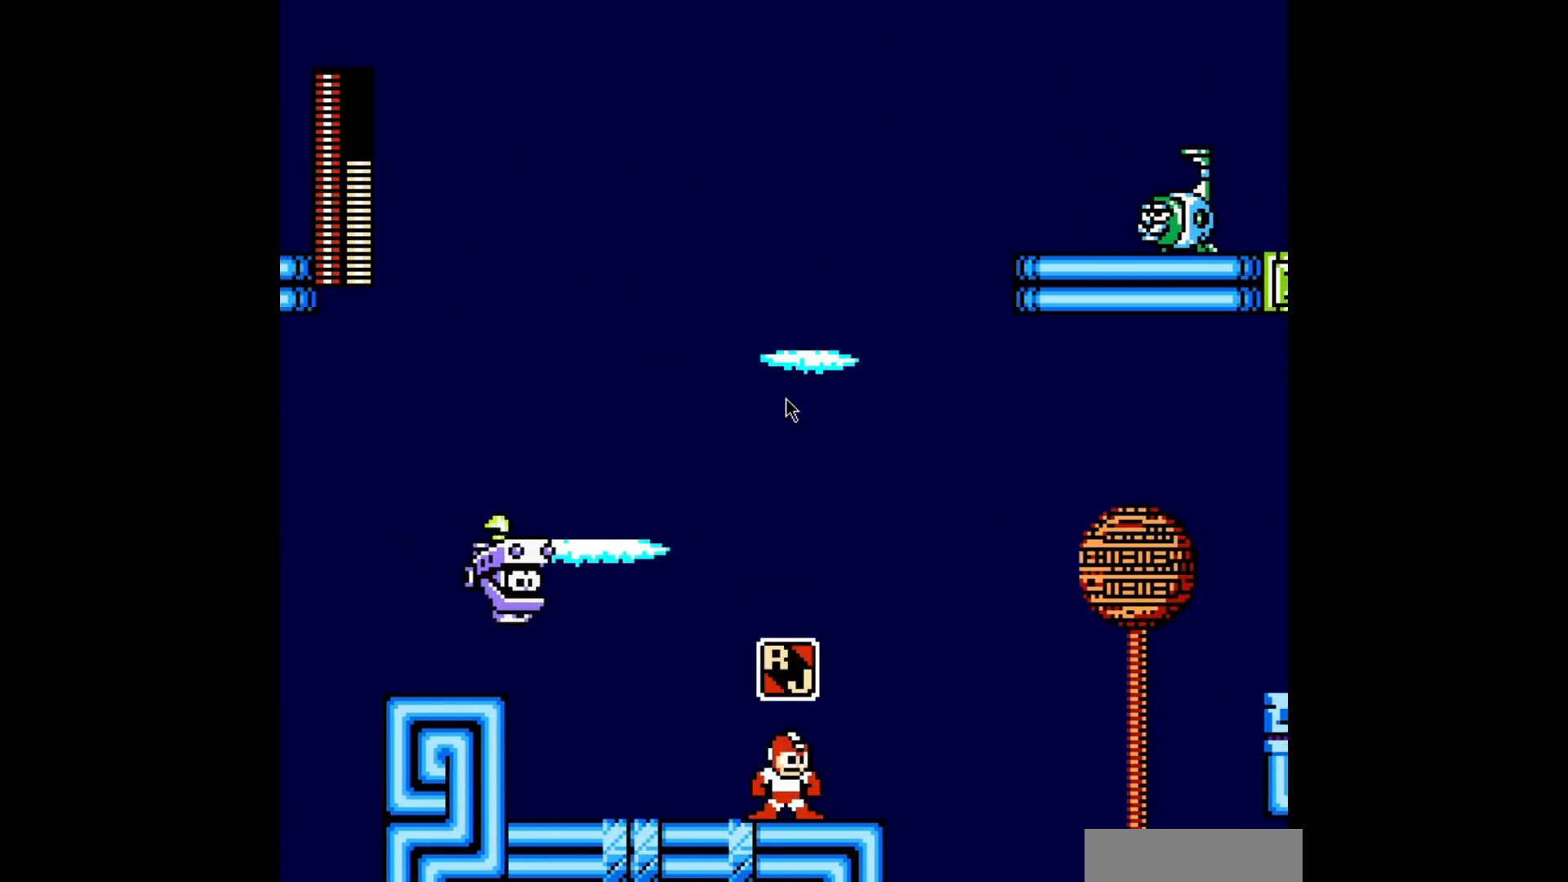
{"dt_ms": 480, "buttons": ["A", "B"], "events": [[80, "L1", "up"], [120, "A", "down"], [480, "B", "down"]]}
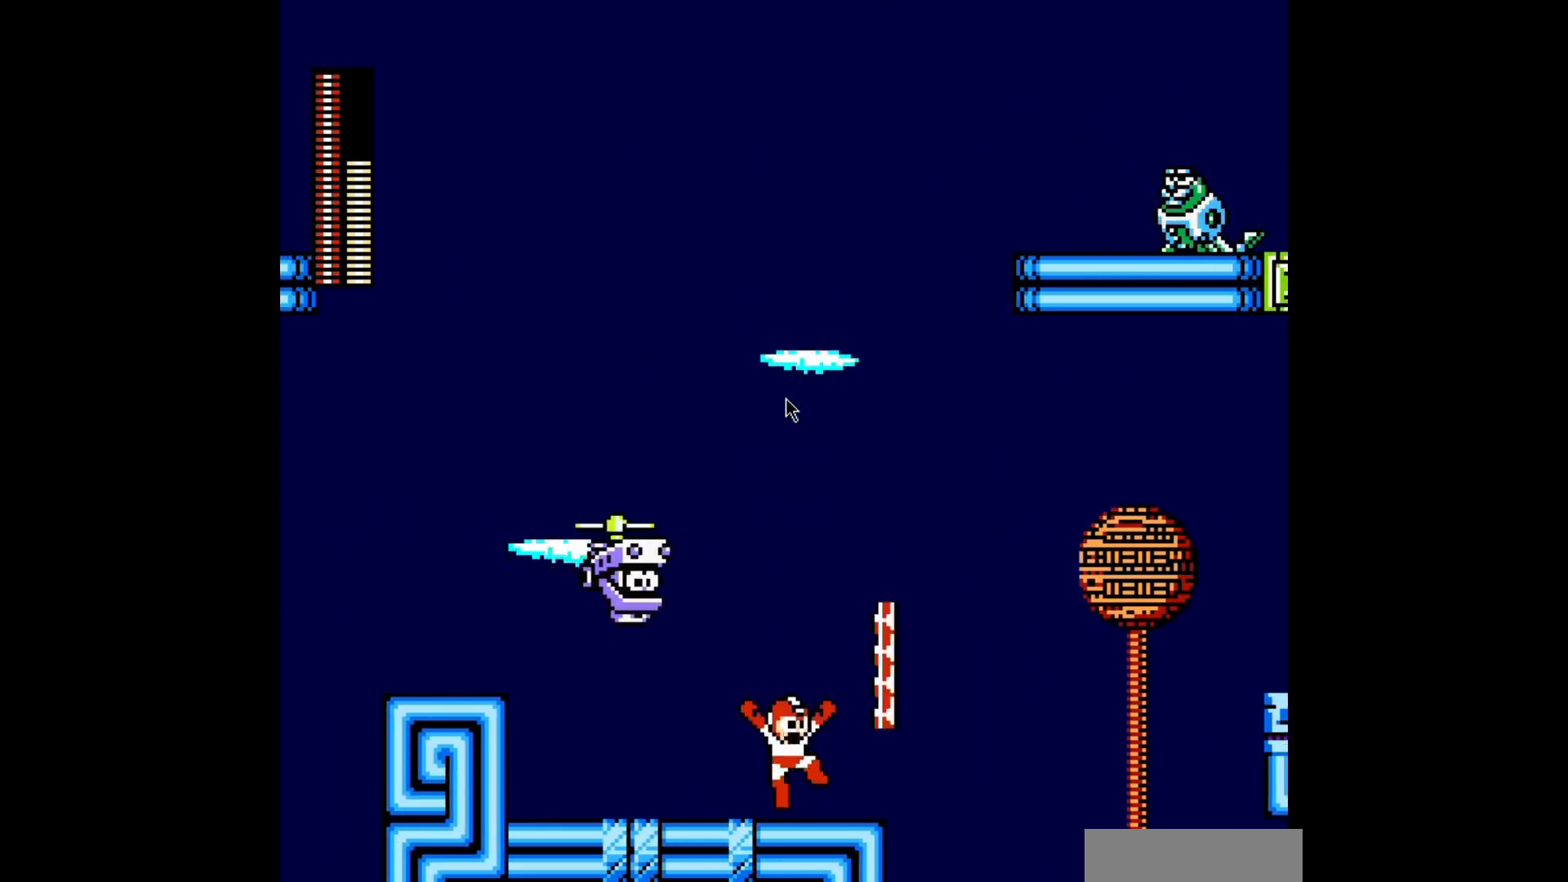
{"dt_ms": 520, "buttons": ["A", "DPAD_UP", "DPAD_RIGHT"], "events": [[40, "DPAD_RIGHT", "down"], [280, "B", "up"], [320, "DPAD_RIGHT", "up"], [480, "DPAD_RIGHT", "down"], [520, "DPAD_UP", "down"]]}
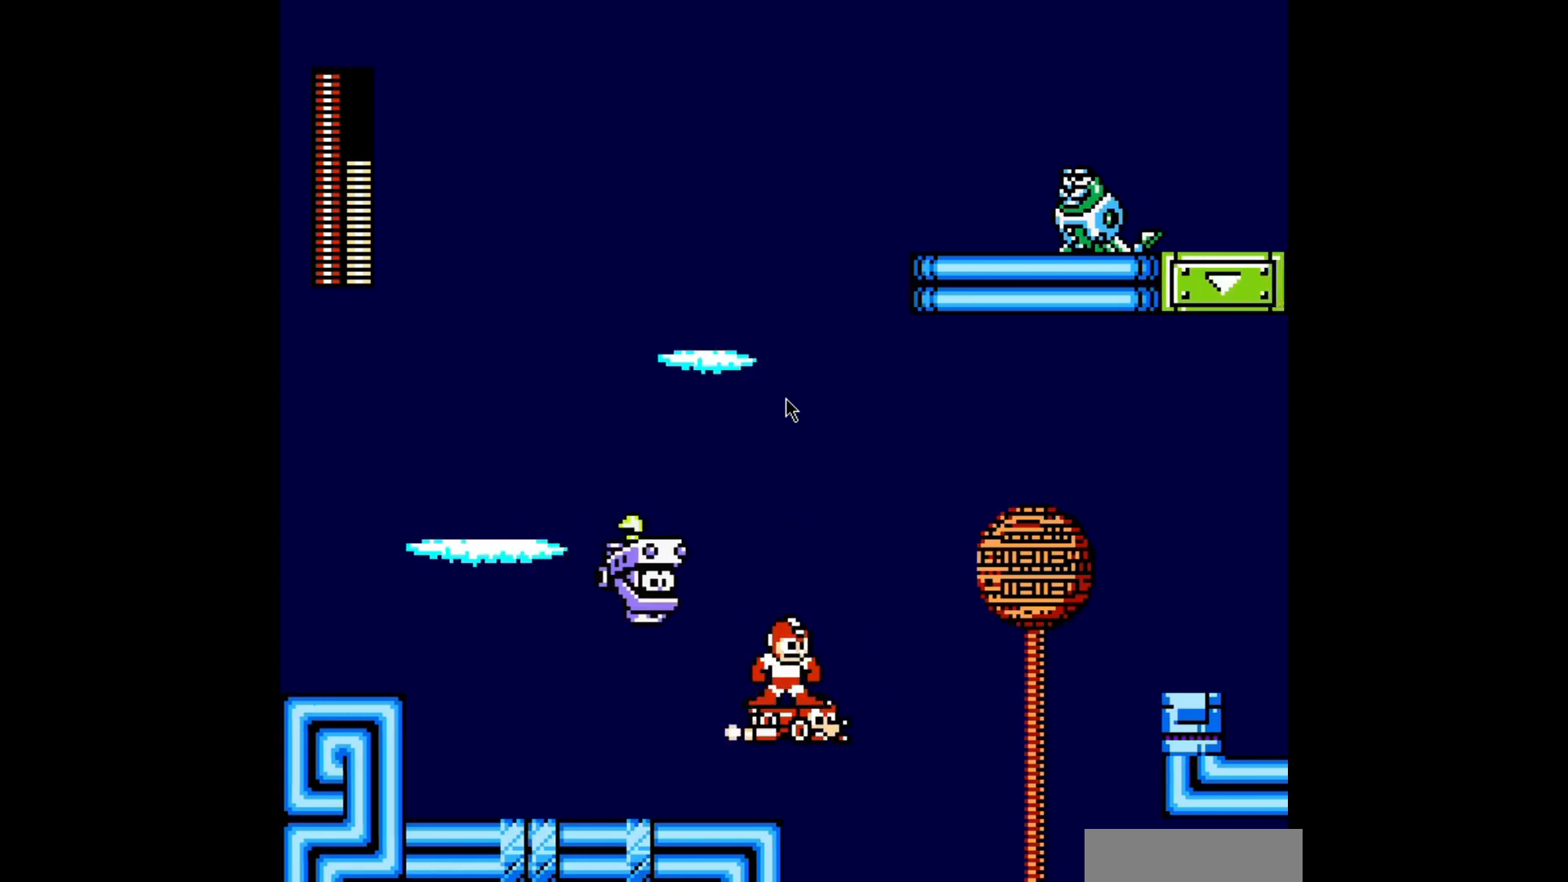
{"dt_ms": 480, "buttons": ["A", "DPAD_UP", "DPAD_RIGHT"], "events": []}
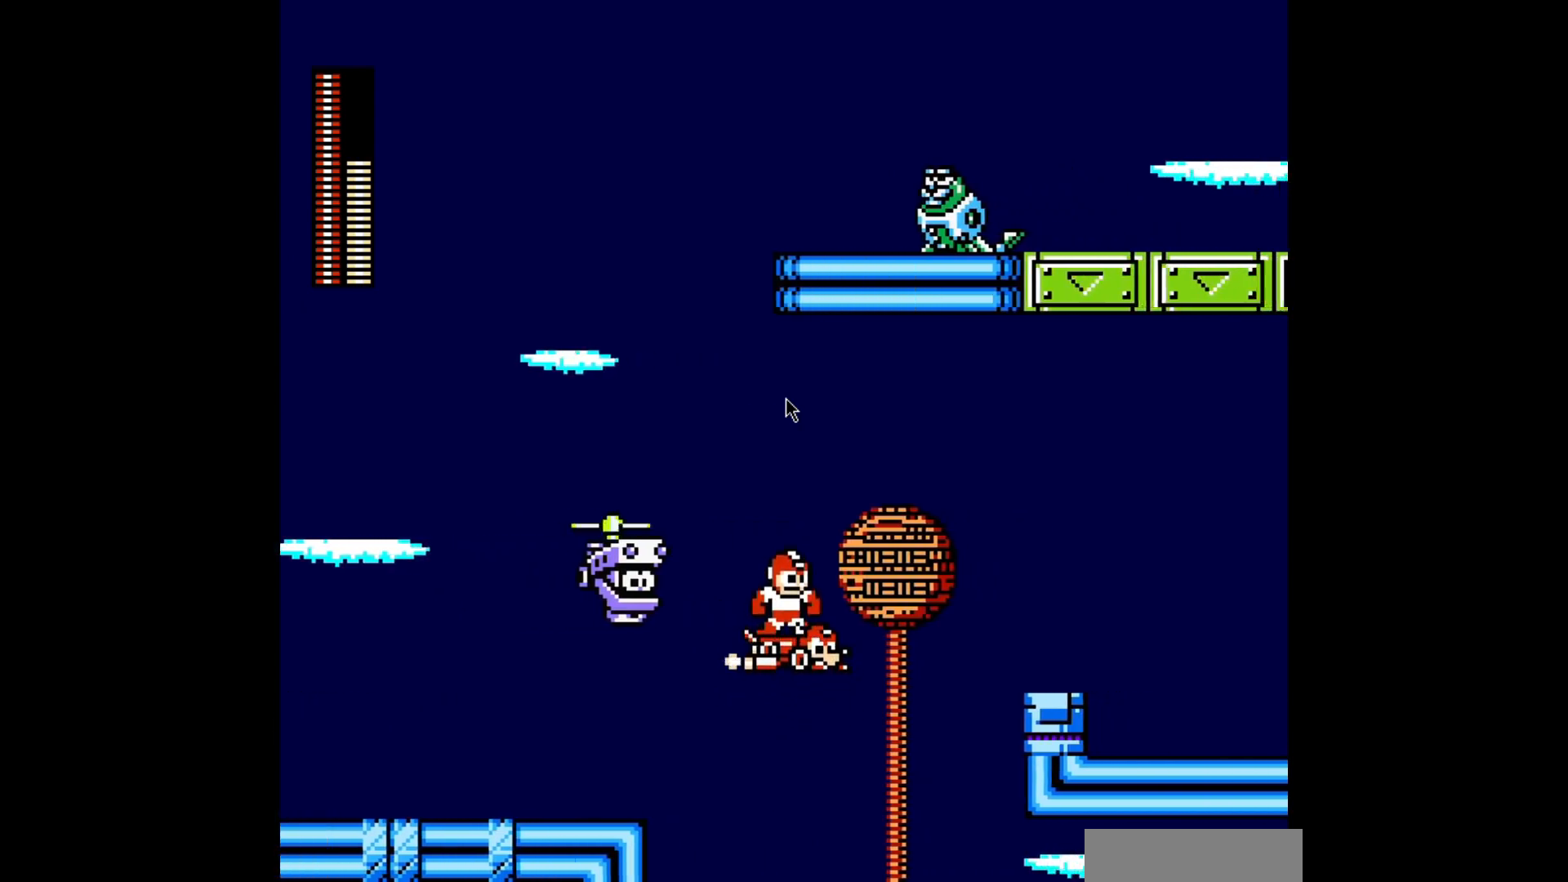
{"dt_ms": 520, "buttons": ["A", "DPAD_UP", "DPAD_RIGHT"], "events": []}